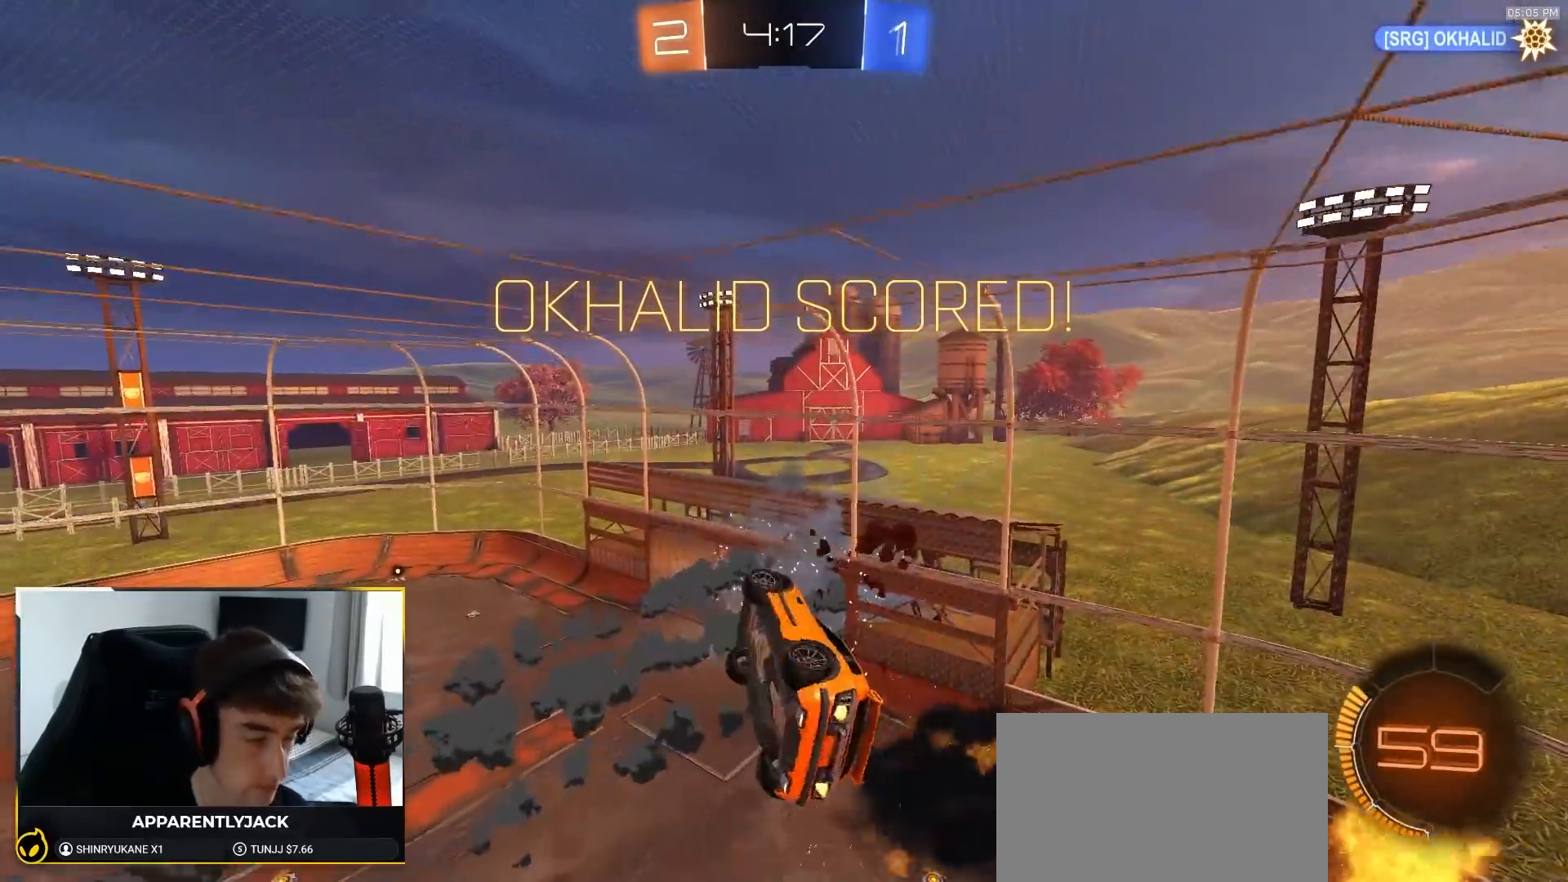
Gameplay with a controller (PlayStation layout); each line is a JSON object with the inputs held at the frame after it (dt_ms = milliseconds from this image to that frame). "events" lists button and stick changes between this image and that frame as [ms after this image, input, new state], when the widget could be followed in between. Not read: L3 R3 TOUCHPAD.
{"dt_ms": 500, "buttons": ["R1"], "left_stick": "center", "right_stick": "center", "events": [[183, "L1", "up"], [200, "left_stick", "center"], [433, "CROSS", "down"], [500, "CROSS", "up"]]}
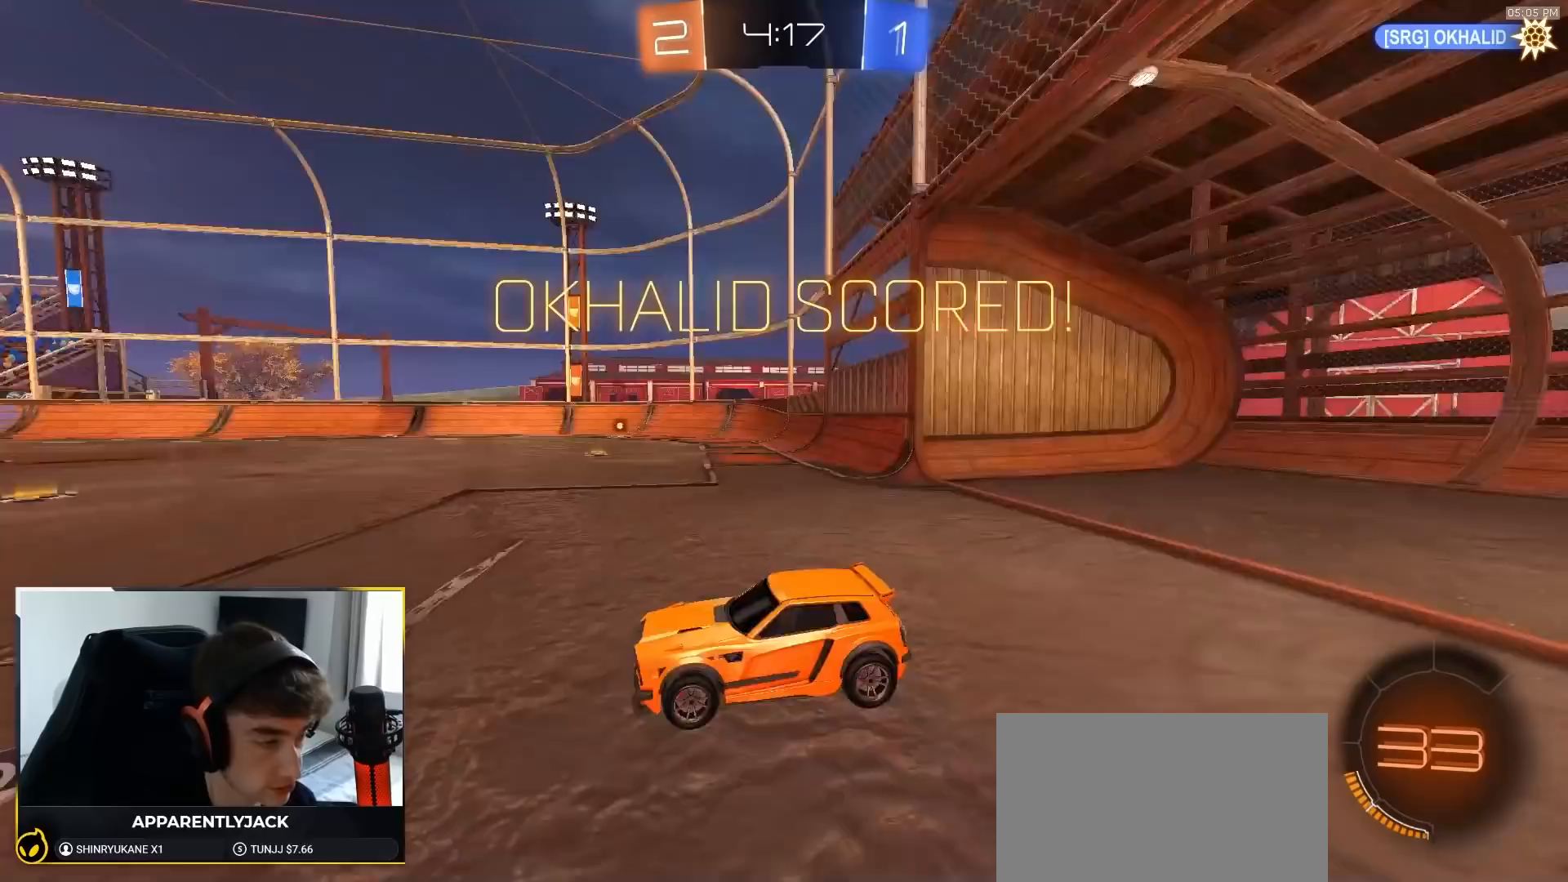
{"dt_ms": 500, "buttons": ["R1"], "left_stick": "center", "right_stick": "center", "events": [[83, "CROSS", "down"], [183, "CROSS", "up"]]}
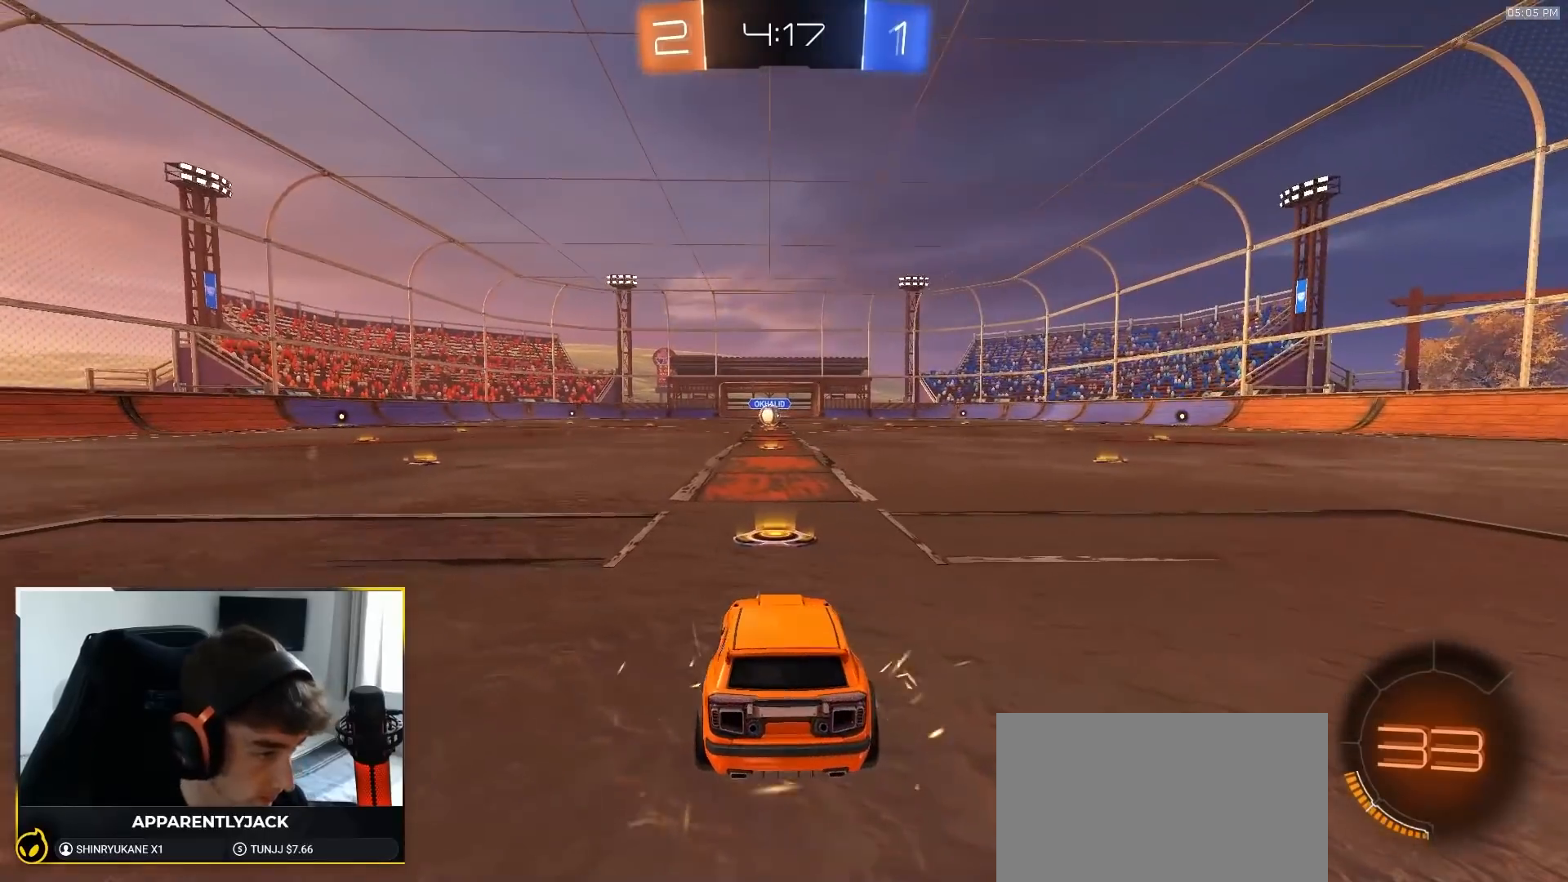
{"dt_ms": 500, "buttons": ["R1"], "left_stick": "center", "right_stick": "center", "events": []}
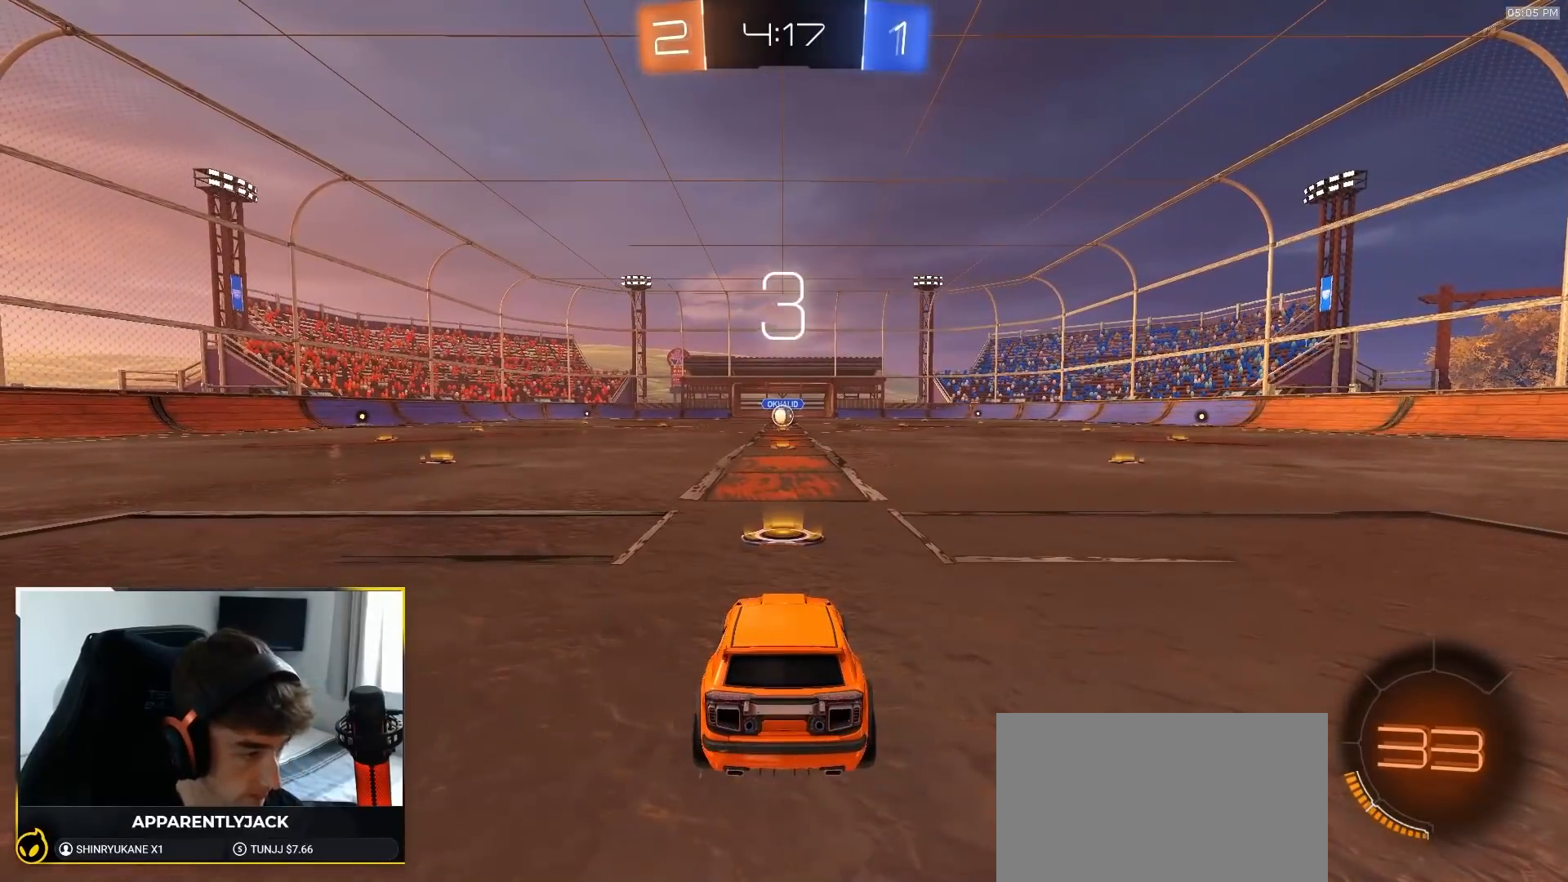
{"dt_ms": 500, "buttons": ["R1"], "left_stick": "center", "right_stick": "center", "events": []}
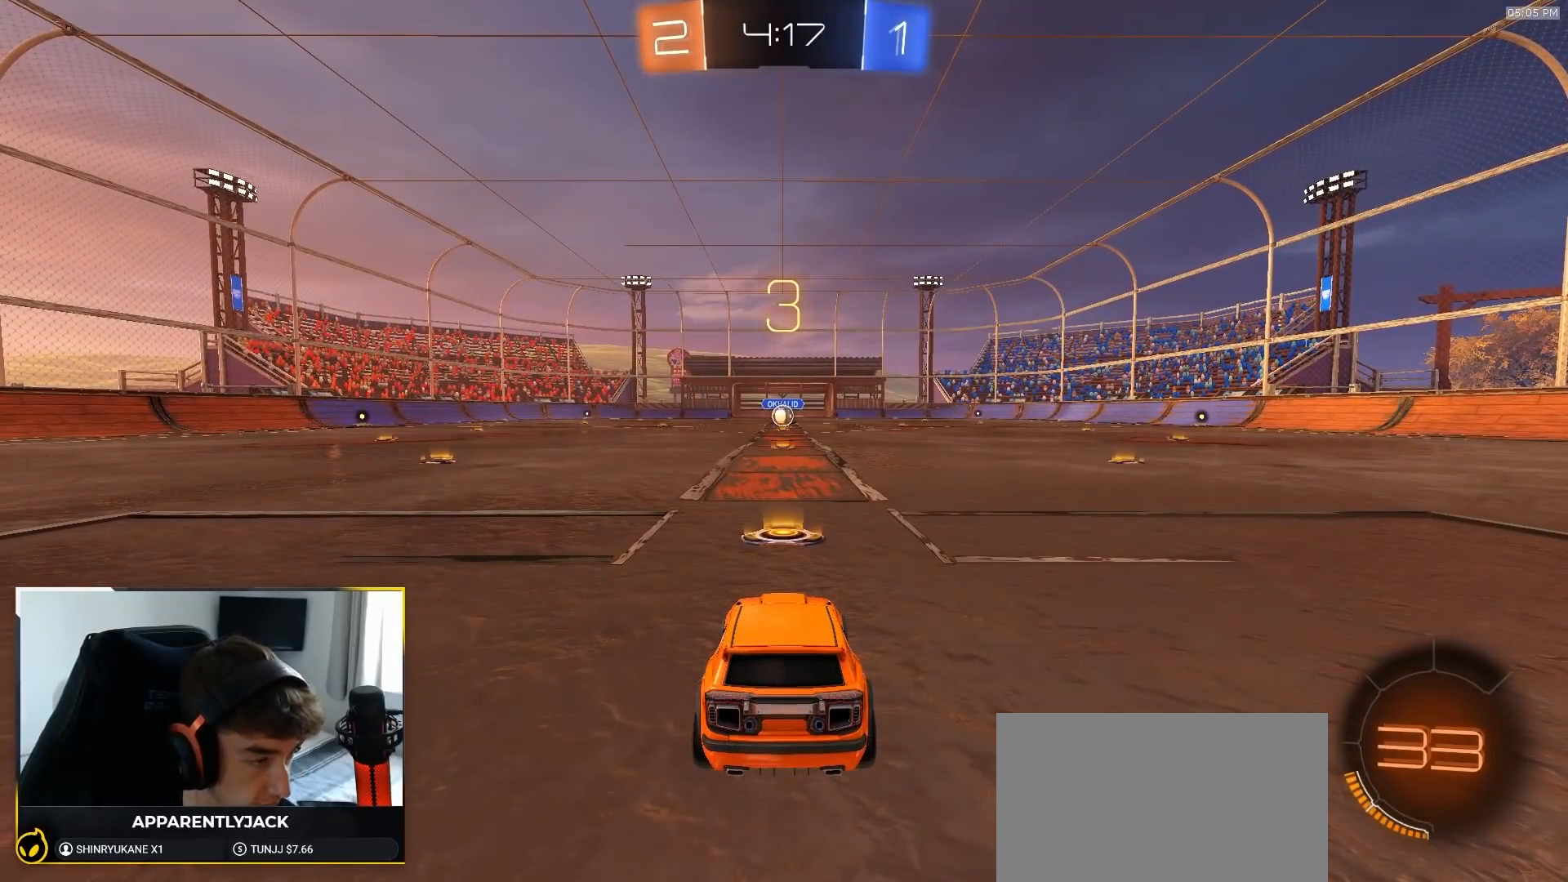
{"dt_ms": 500, "buttons": ["R1", "R2"], "left_stick": "up", "right_stick": "center", "events": [[100, "left_stick", "up-left"], [183, "left_stick", "up-right"], [267, "TRIANGLE", "down"], [267, "left_stick", "up"], [350, "R2", "down"], [383, "left_stick", "right"], [400, "TRIANGLE", "up"], [467, "left_stick", "up"]]}
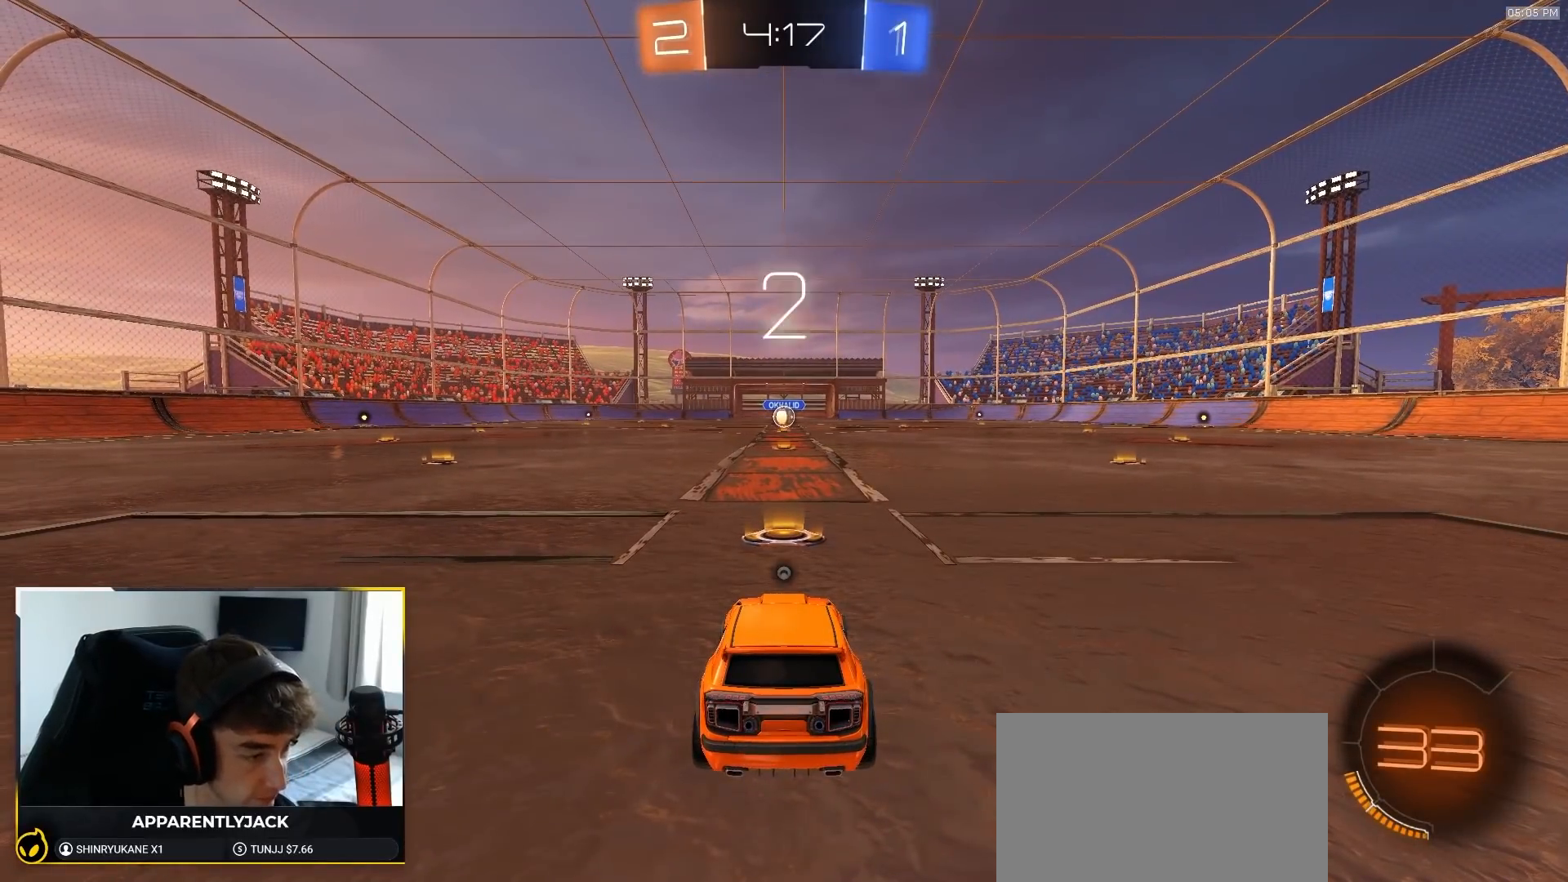
{"dt_ms": 1000, "buttons": ["R1", "R2"], "left_stick": "center", "right_stick": "center", "events": [[83, "left_stick", "right"], [150, "left_stick", "left"], [250, "left_stick", "right"], [300, "TRIANGLE", "down"], [350, "left_stick", "down"], [417, "TRIANGLE", "up"], [433, "left_stick", "left"], [517, "left_stick", "right"], [600, "left_stick", "up-left"], [717, "left_stick", "down-right"], [800, "left_stick", "left"], [917, "left_stick", "down-right"], [1000, "left_stick", "center"]]}
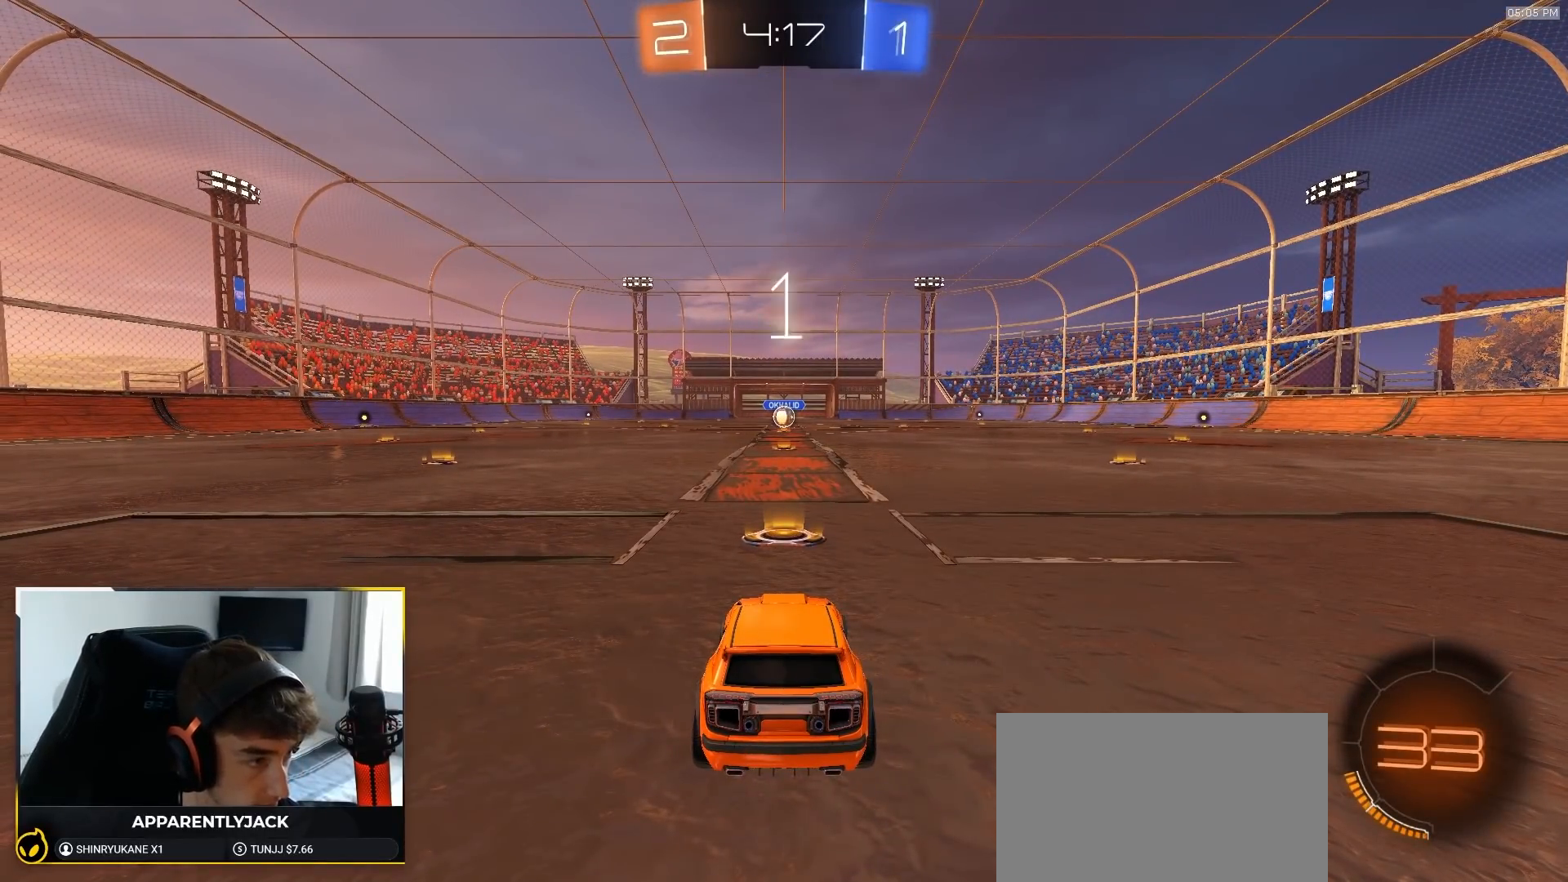
{"dt_ms": 500, "buttons": ["R1", "R2"], "left_stick": "center", "right_stick": "center", "events": [[17, "left_stick", "left"], [117, "left_stick", "right"], [217, "left_stick", "center"]]}
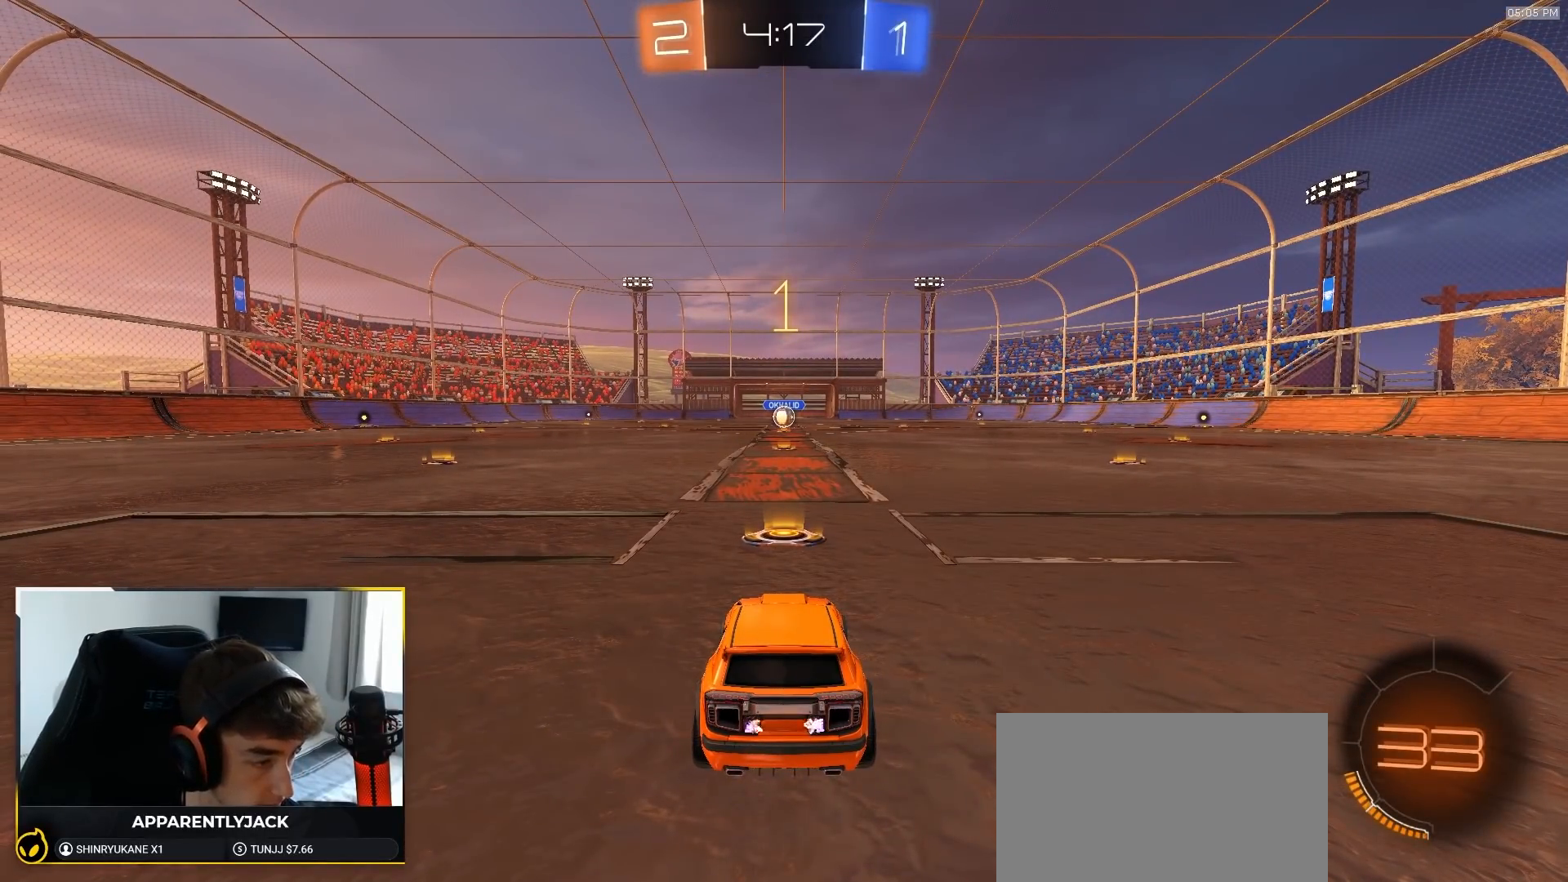
{"dt_ms": 500, "buttons": ["R1", "R2"], "left_stick": "center", "right_stick": "center", "events": []}
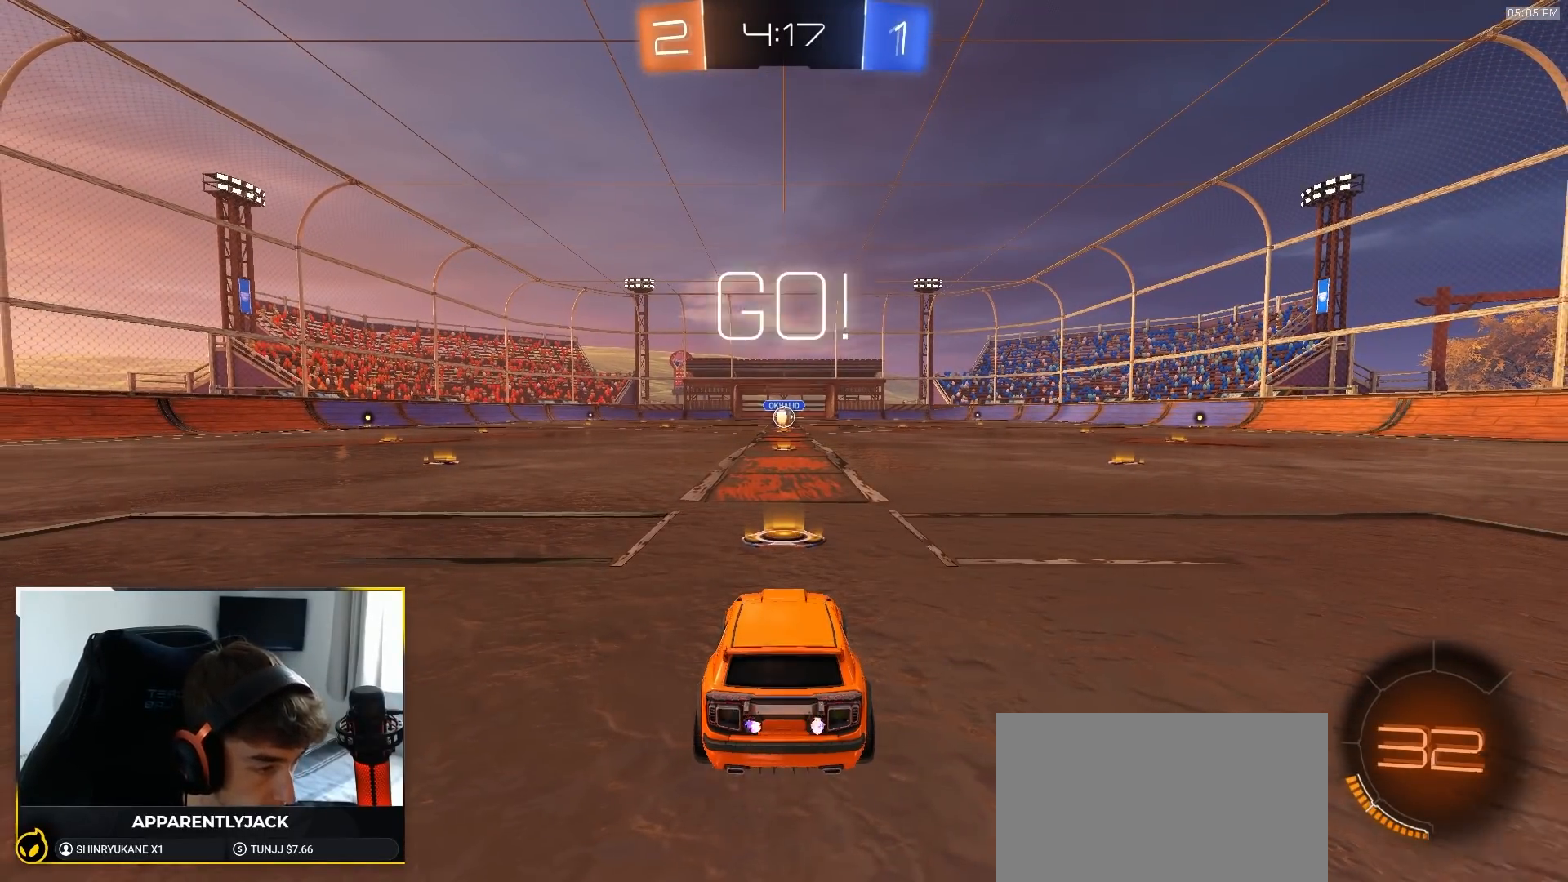
{"dt_ms": 500, "buttons": ["CROSS", "R1", "R2"], "left_stick": "right", "right_stick": "center", "events": [[383, "left_stick", "down-right"], [400, "CROSS", "down"], [483, "left_stick", "right"]]}
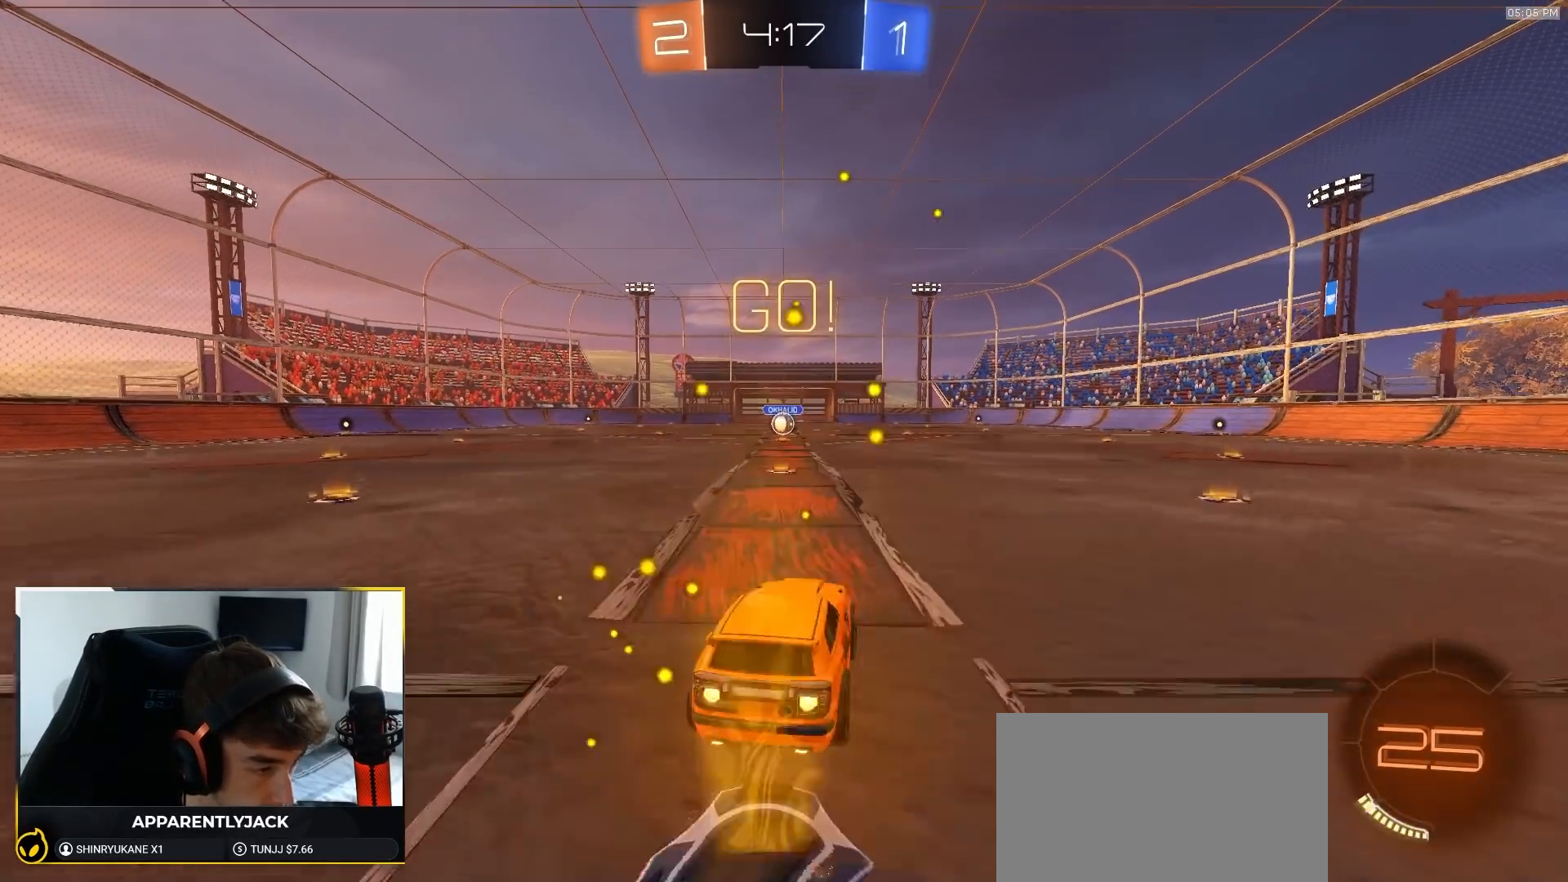
{"dt_ms": 500, "buttons": ["L1", "R1", "R2"], "left_stick": "down-left", "right_stick": "center"}
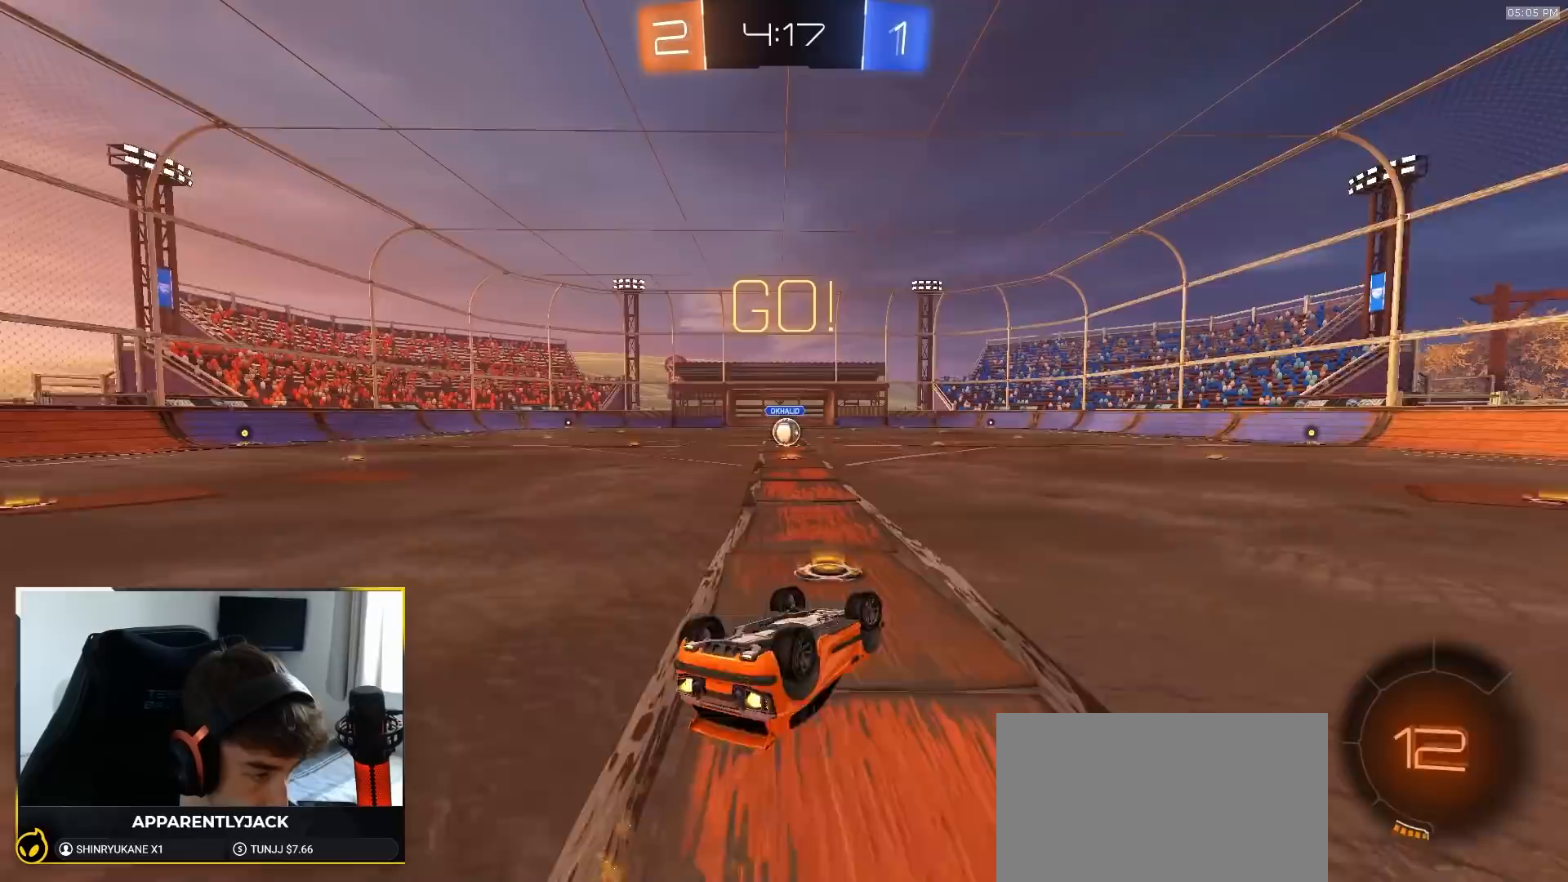
{"dt_ms": 500, "buttons": ["R2"], "left_stick": "center", "right_stick": "center", "events": [[233, "TRIANGLE", "down"], [283, "R1", "up"], [367, "TRIANGLE", "up"], [450, "L1", "up"], [483, "left_stick", "center"]]}
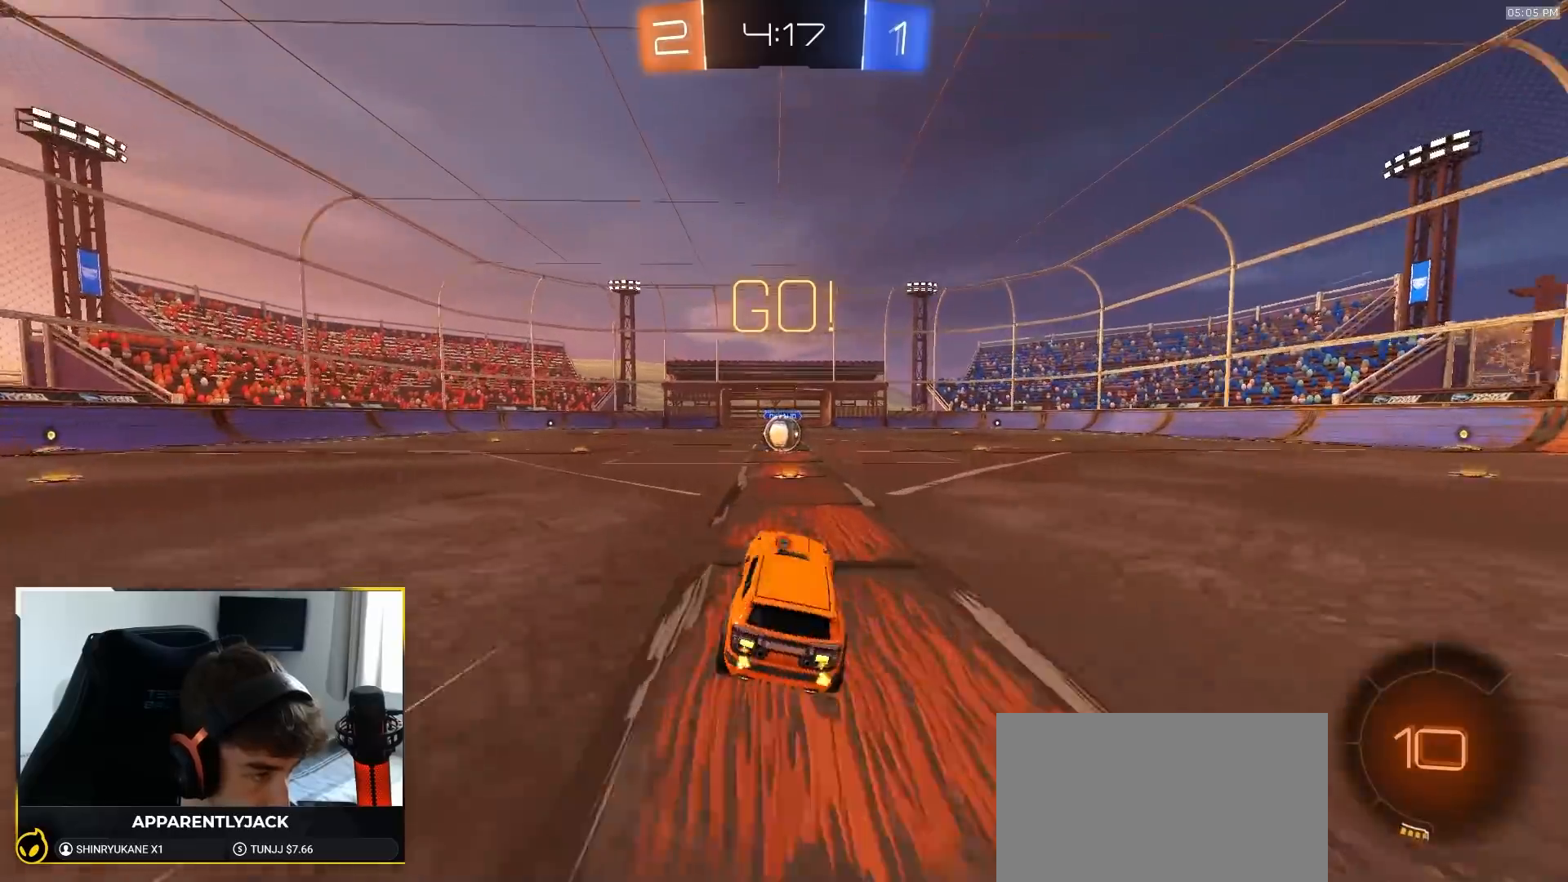
{"dt_ms": 500, "buttons": ["R2"], "left_stick": "center", "right_stick": "center", "events": []}
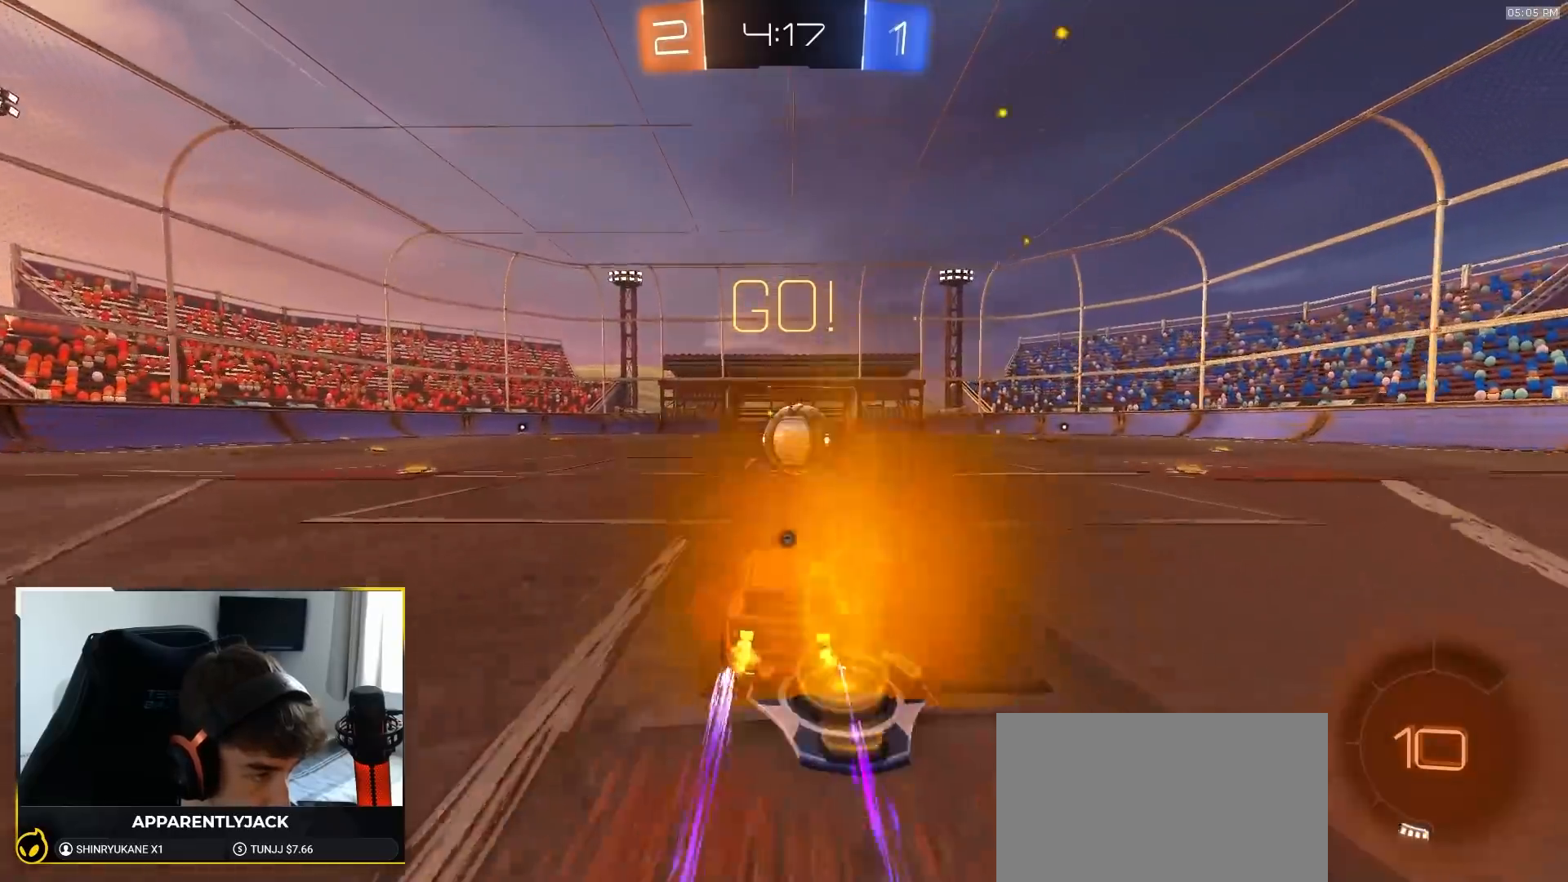
{"dt_ms": 1000, "buttons": ["L1", "R2"], "left_stick": "up-right", "right_stick": "center"}
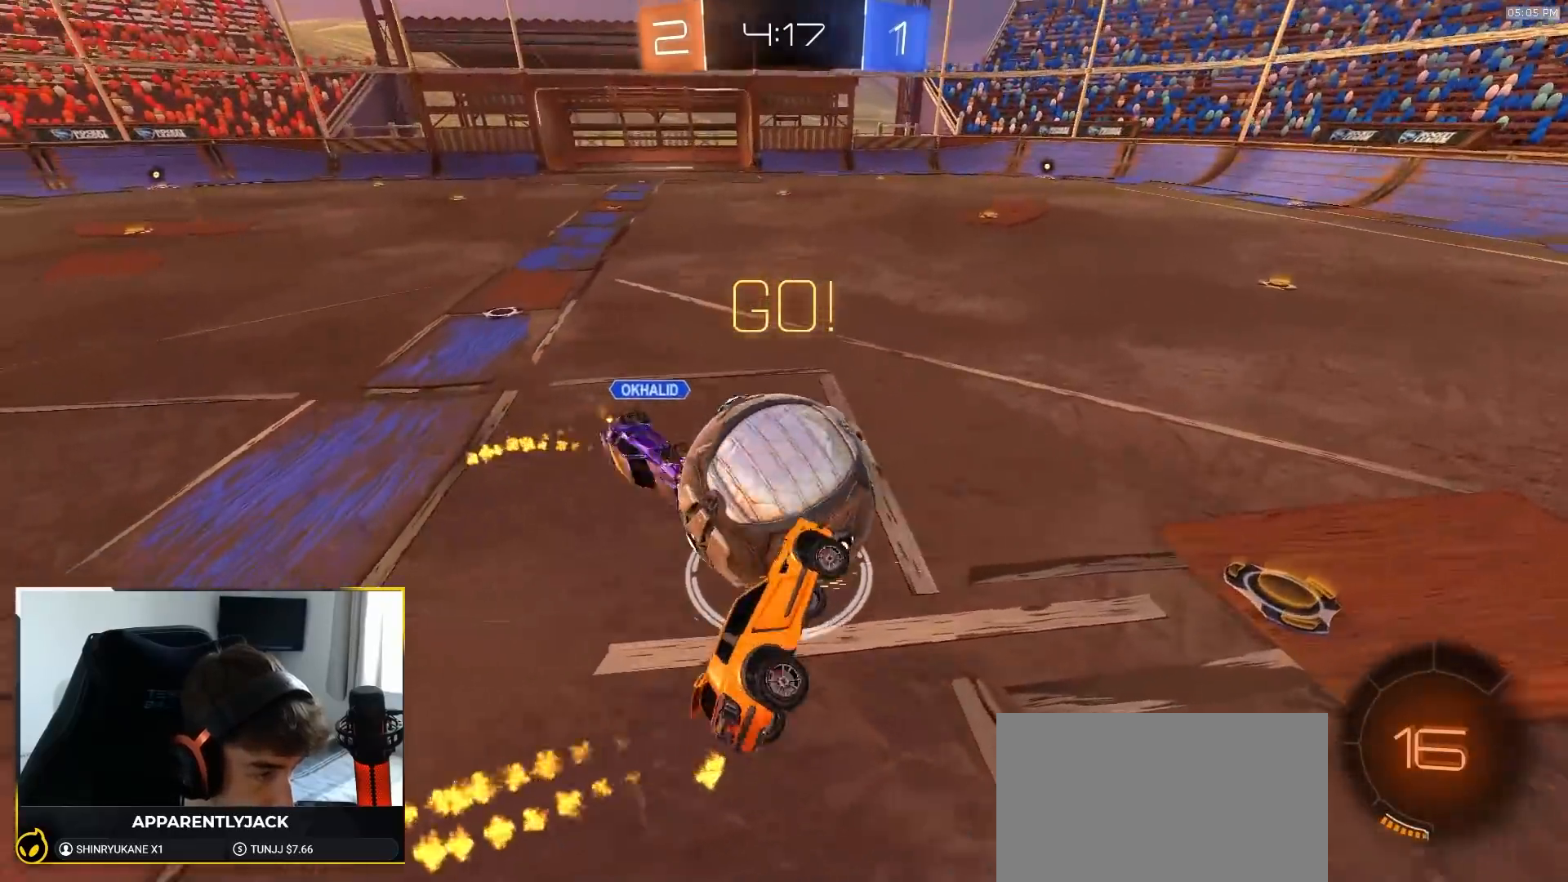
{"dt_ms": 500, "buttons": ["R1", "R2"], "left_stick": "left", "right_stick": "center", "events": [[33, "L1", "up"], [67, "R2", "up"], [167, "R2", "down"], [183, "left_stick", "right"], [217, "R1", "down"], [300, "left_stick", "center"], [367, "left_stick", "left"]]}
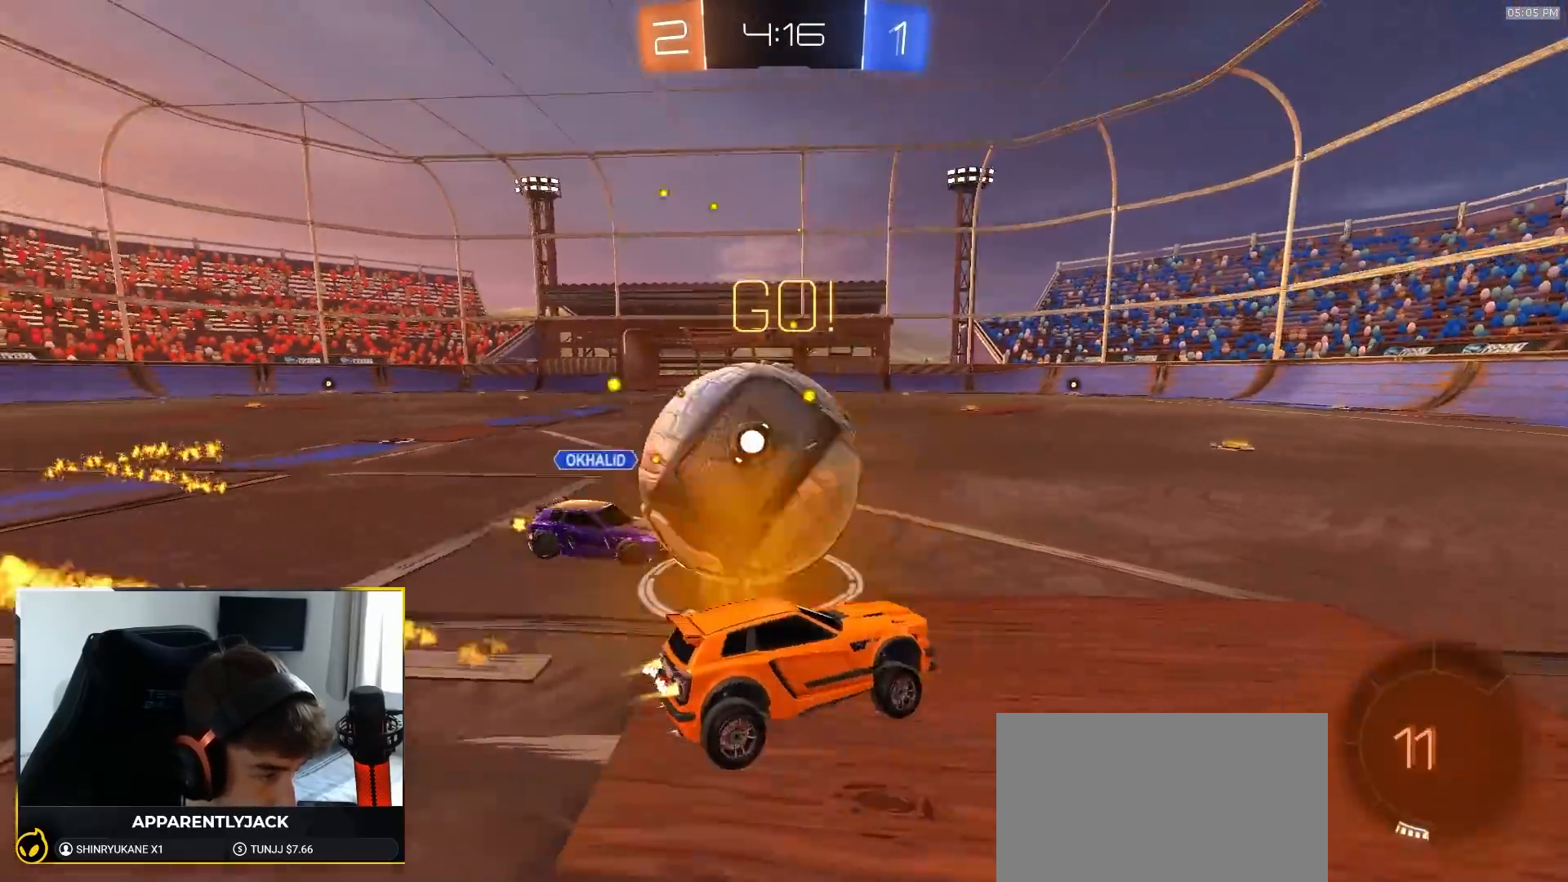
{"dt_ms": 500, "buttons": ["TRIANGLE", "R1", "R2"], "left_stick": "right", "right_stick": "center", "events": [[267, "left_stick", "right"], [483, "TRIANGLE", "down"]]}
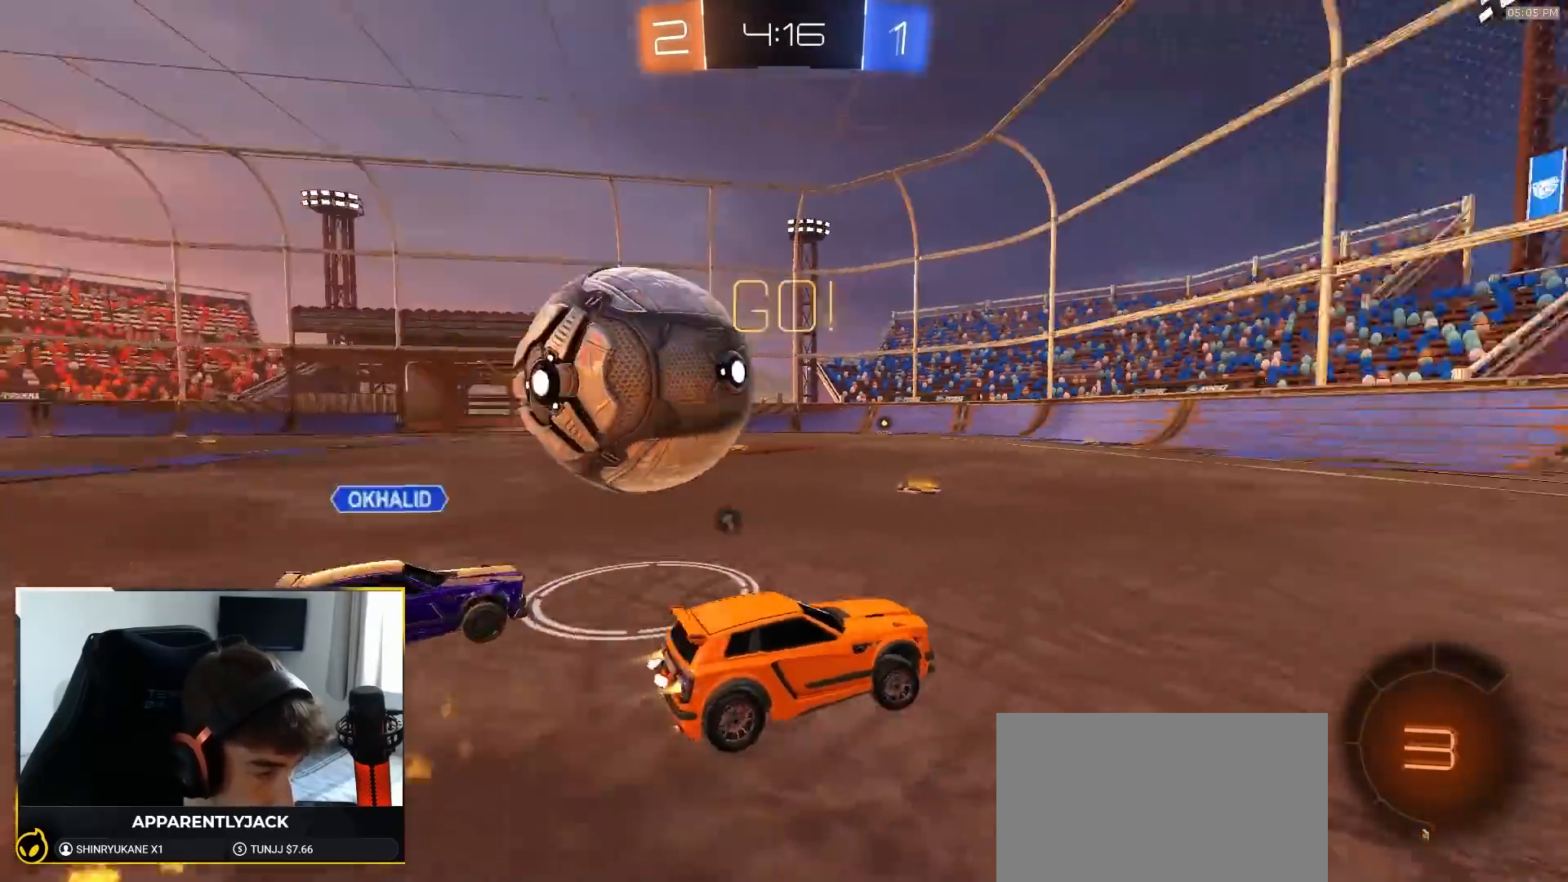
{"dt_ms": 500, "buttons": ["R1", "R2"], "left_stick": "center", "right_stick": "center", "events": [[100, "TRIANGLE", "up"], [250, "left_stick", "center"]]}
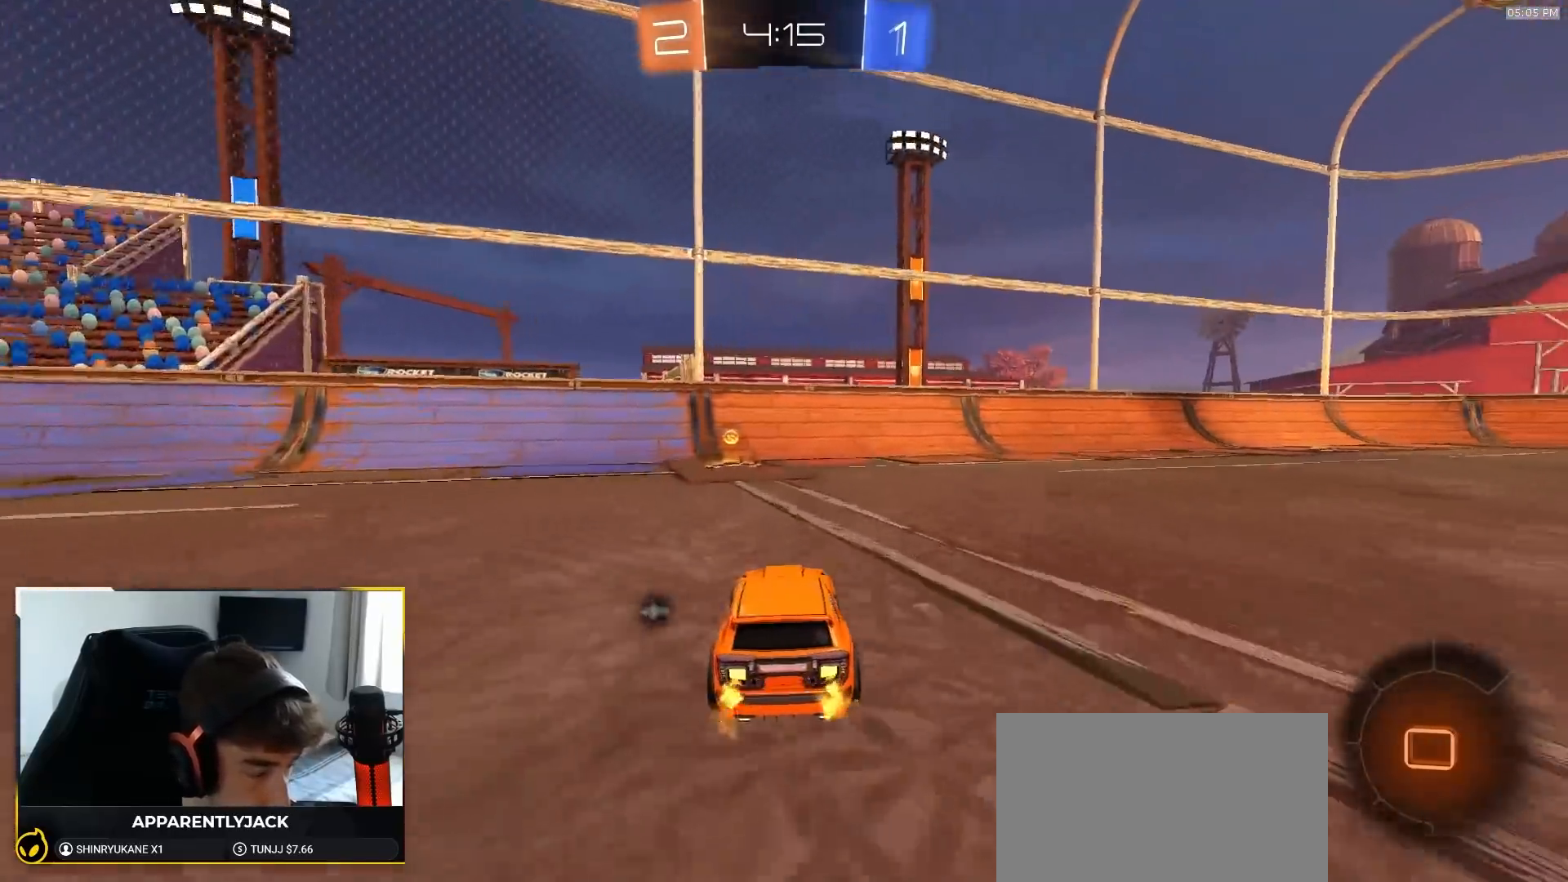
{"dt_ms": 500, "buttons": ["R1", "R2"], "left_stick": "left", "right_stick": "center", "events": [[33, "TRIANGLE", "down"], [183, "TRIANGLE", "up"], [383, "left_stick", "left"]]}
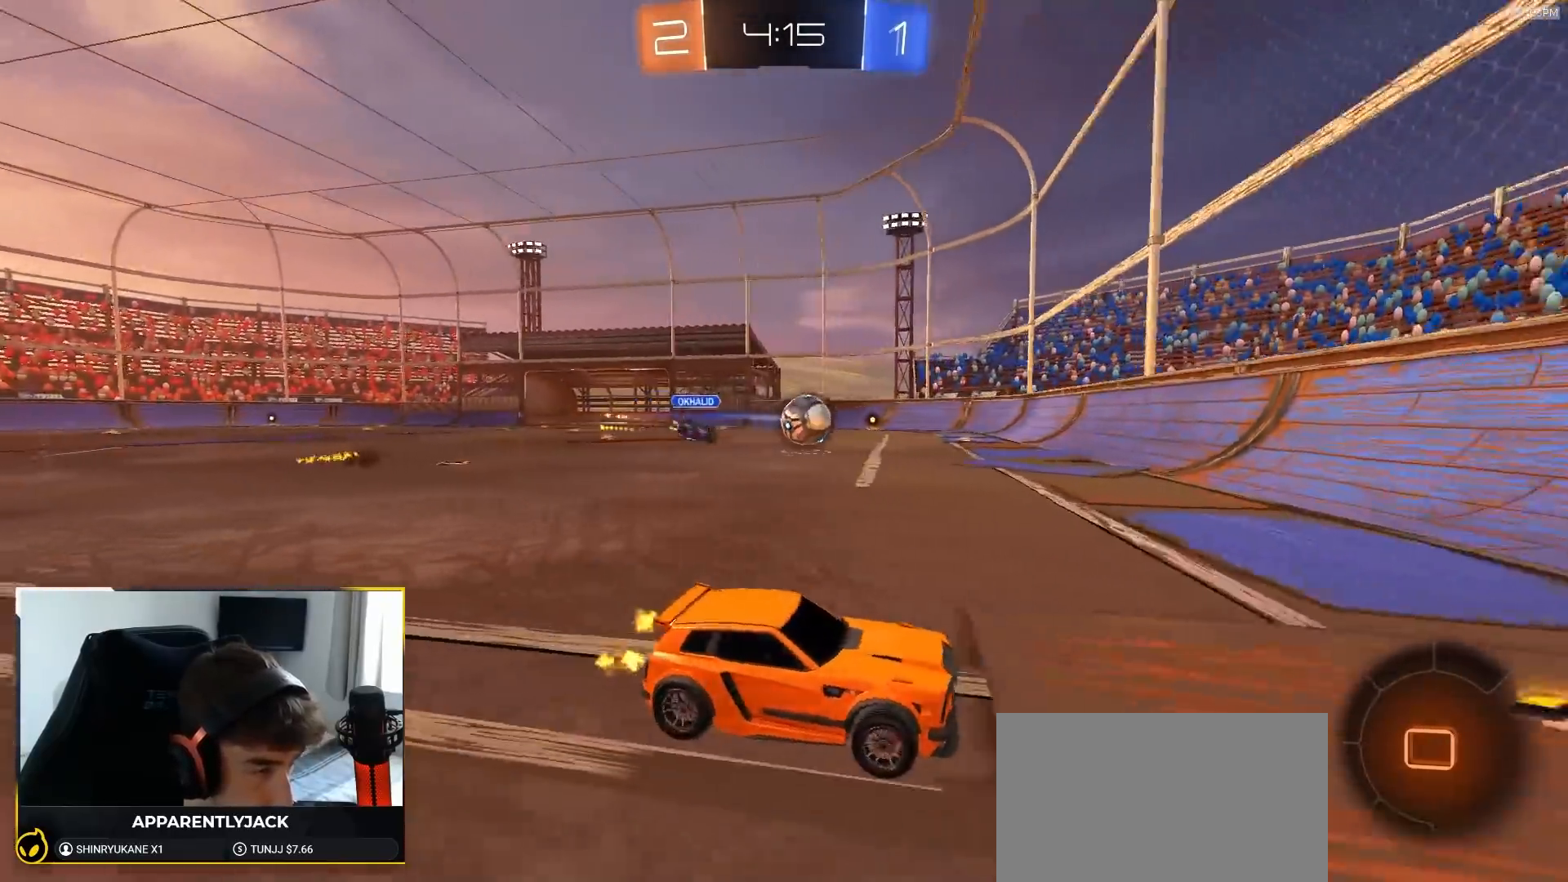
{"dt_ms": 500, "buttons": ["R1", "R2"], "left_stick": "left", "right_stick": "center", "events": [[17, "L1", "down"], [167, "L1", "up"], [333, "left_stick", "center"], [383, "left_stick", "left"]]}
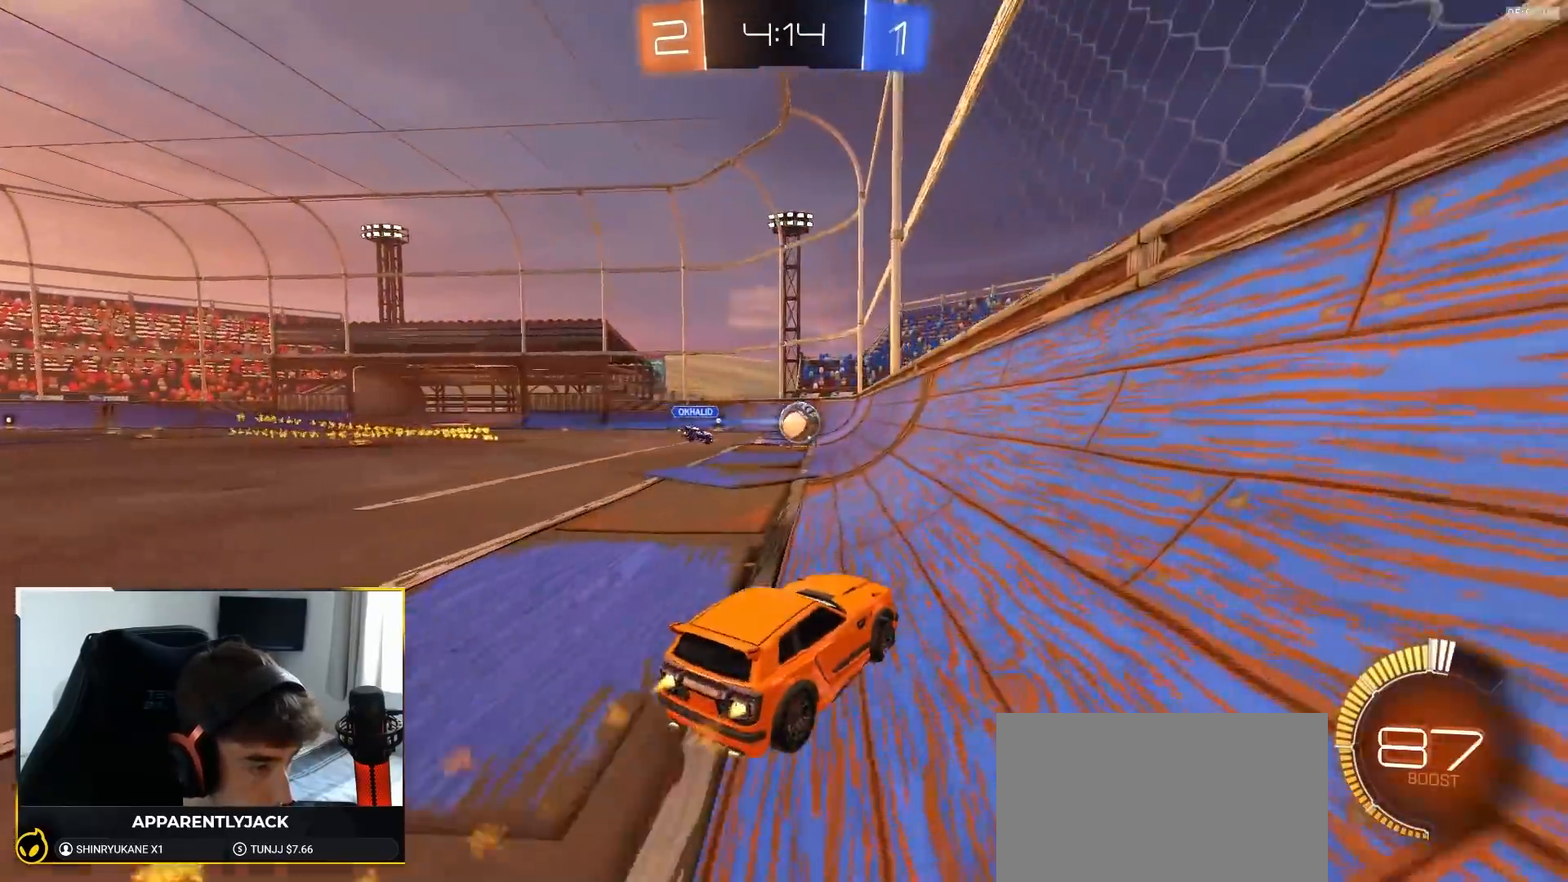
{"dt_ms": 500, "buttons": ["R1", "R2"], "left_stick": "center", "right_stick": "center", "events": [[50, "left_stick", "center"]]}
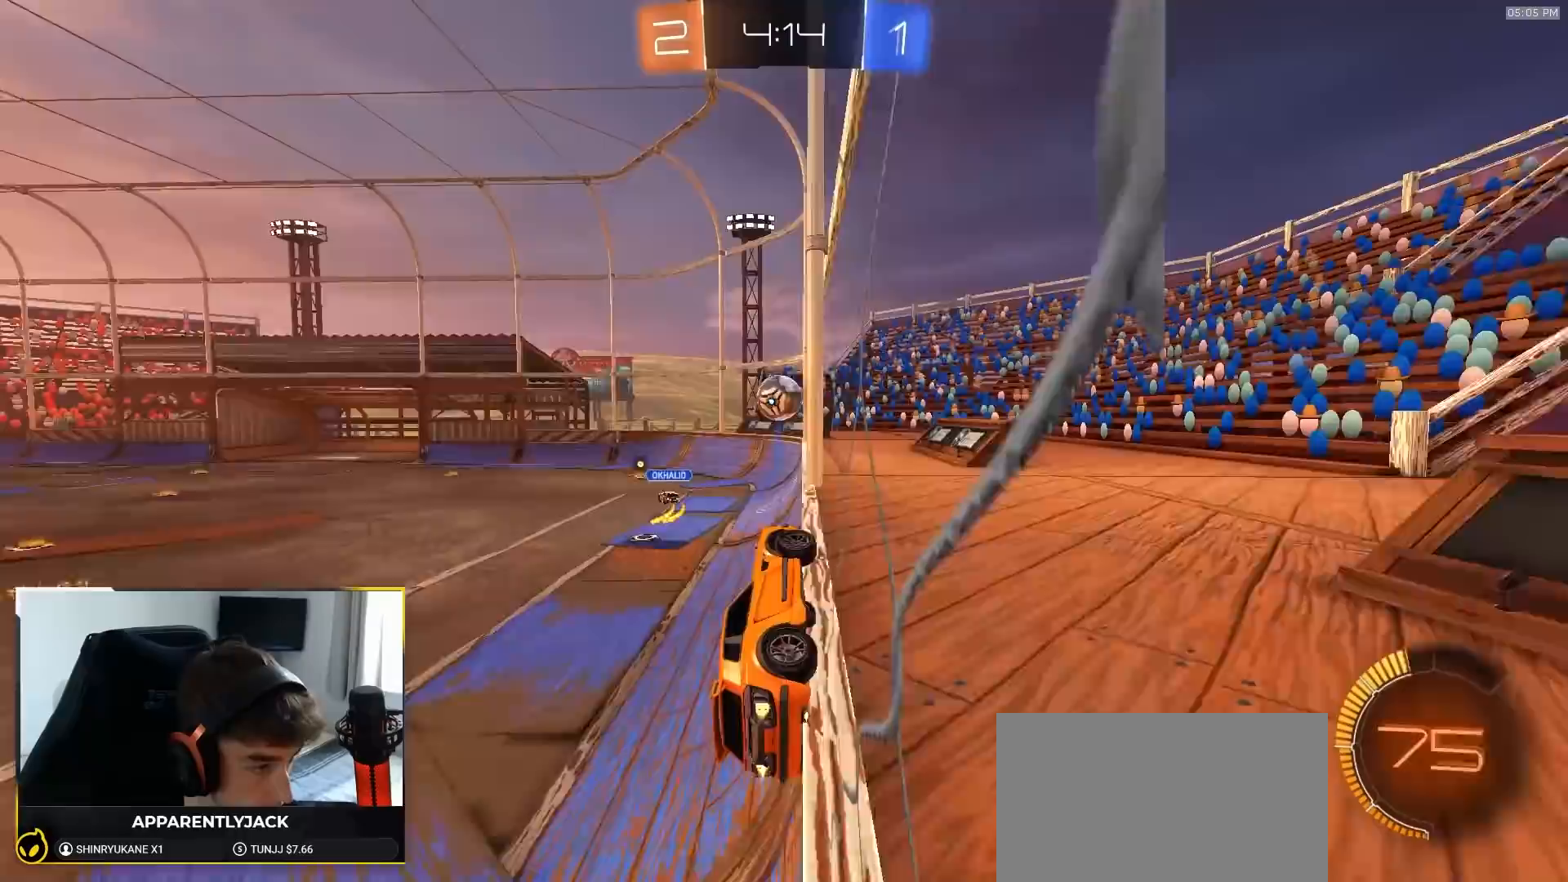
{"dt_ms": 500, "buttons": ["R2"], "left_stick": "center", "right_stick": "center", "events": [[133, "left_stick", "left"], [217, "left_stick", "center"], [433, "R1", "up"]]}
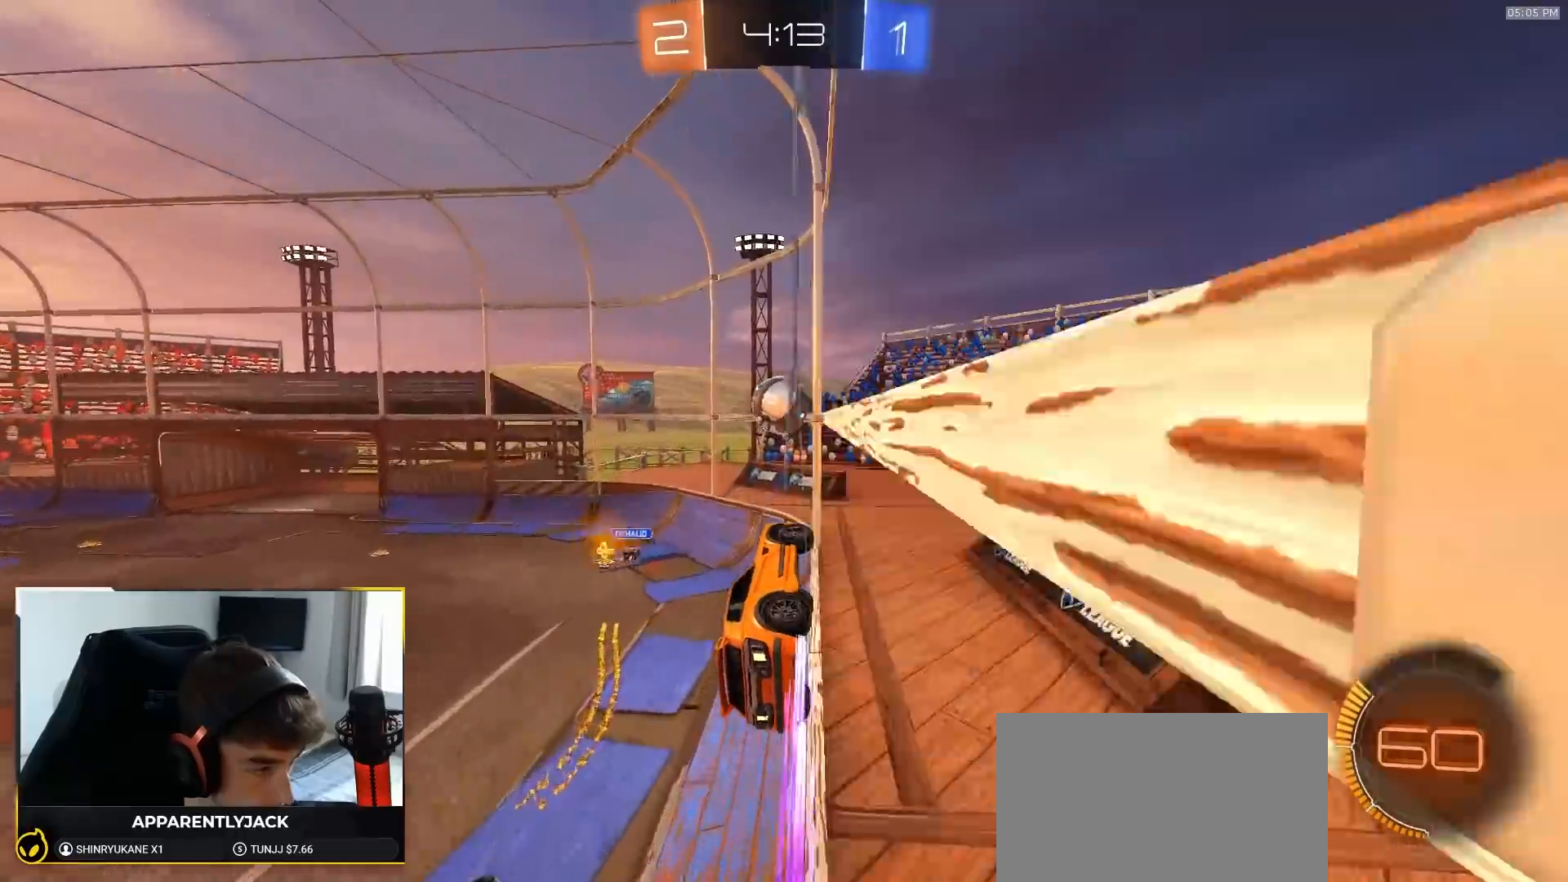
{"dt_ms": 500, "buttons": ["R2"], "left_stick": "left", "right_stick": "center", "events": [[483, "left_stick", "left"]]}
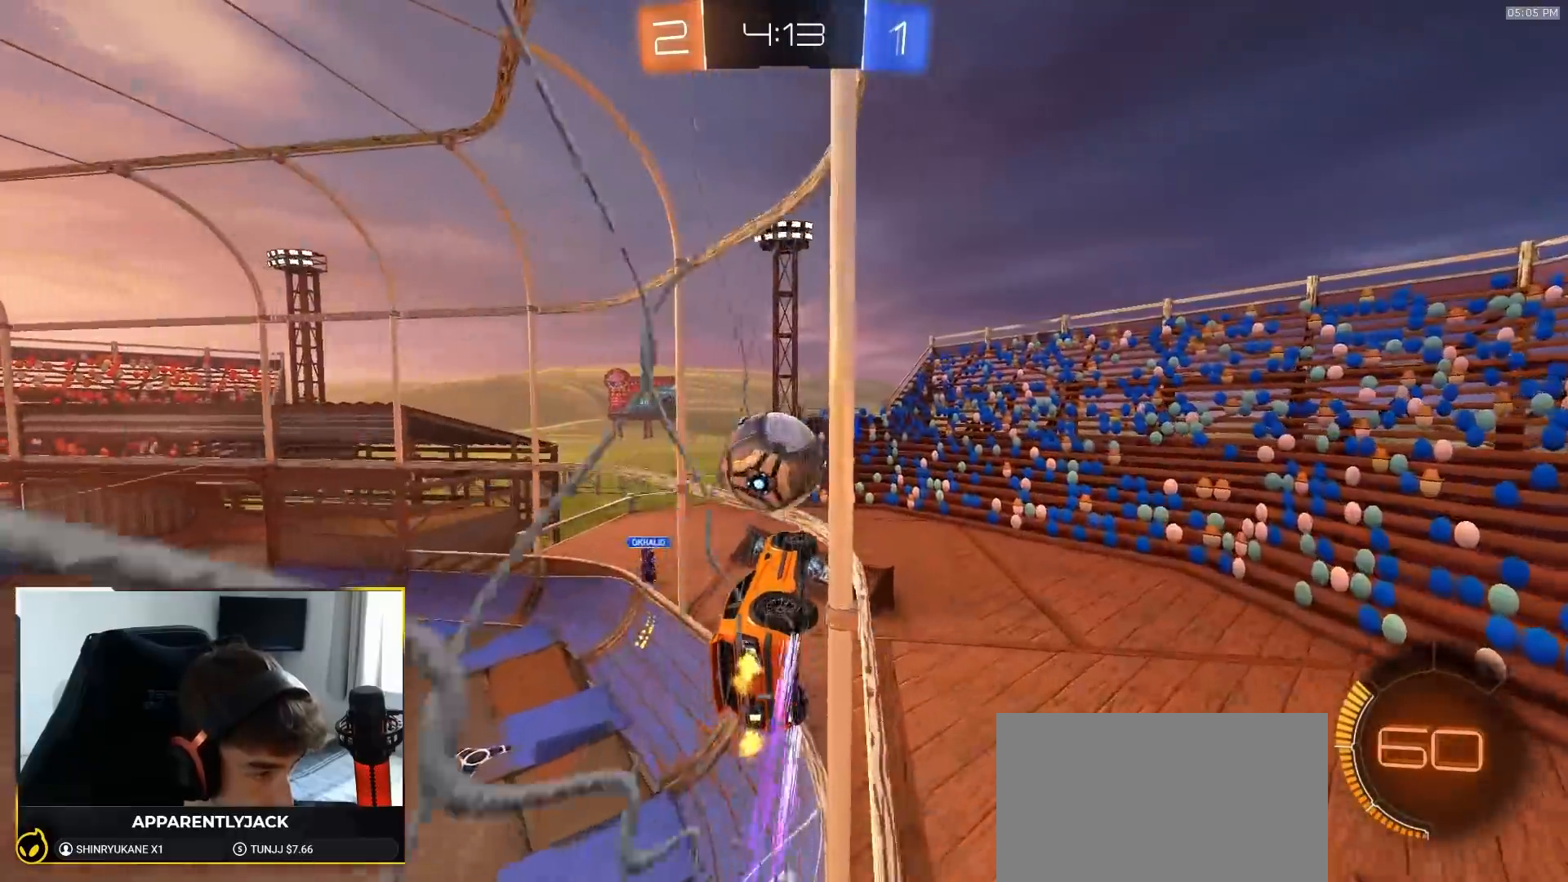
{"dt_ms": 500, "buttons": ["R1", "R2"], "left_stick": "left", "right_stick": "center", "events": [[17, "CROSS", "down"], [83, "left_stick", "down"], [133, "CROSS", "up"], [150, "R2", "up"], [217, "left_stick", "center"], [267, "R2", "down"], [333, "R1", "down"], [483, "left_stick", "left"]]}
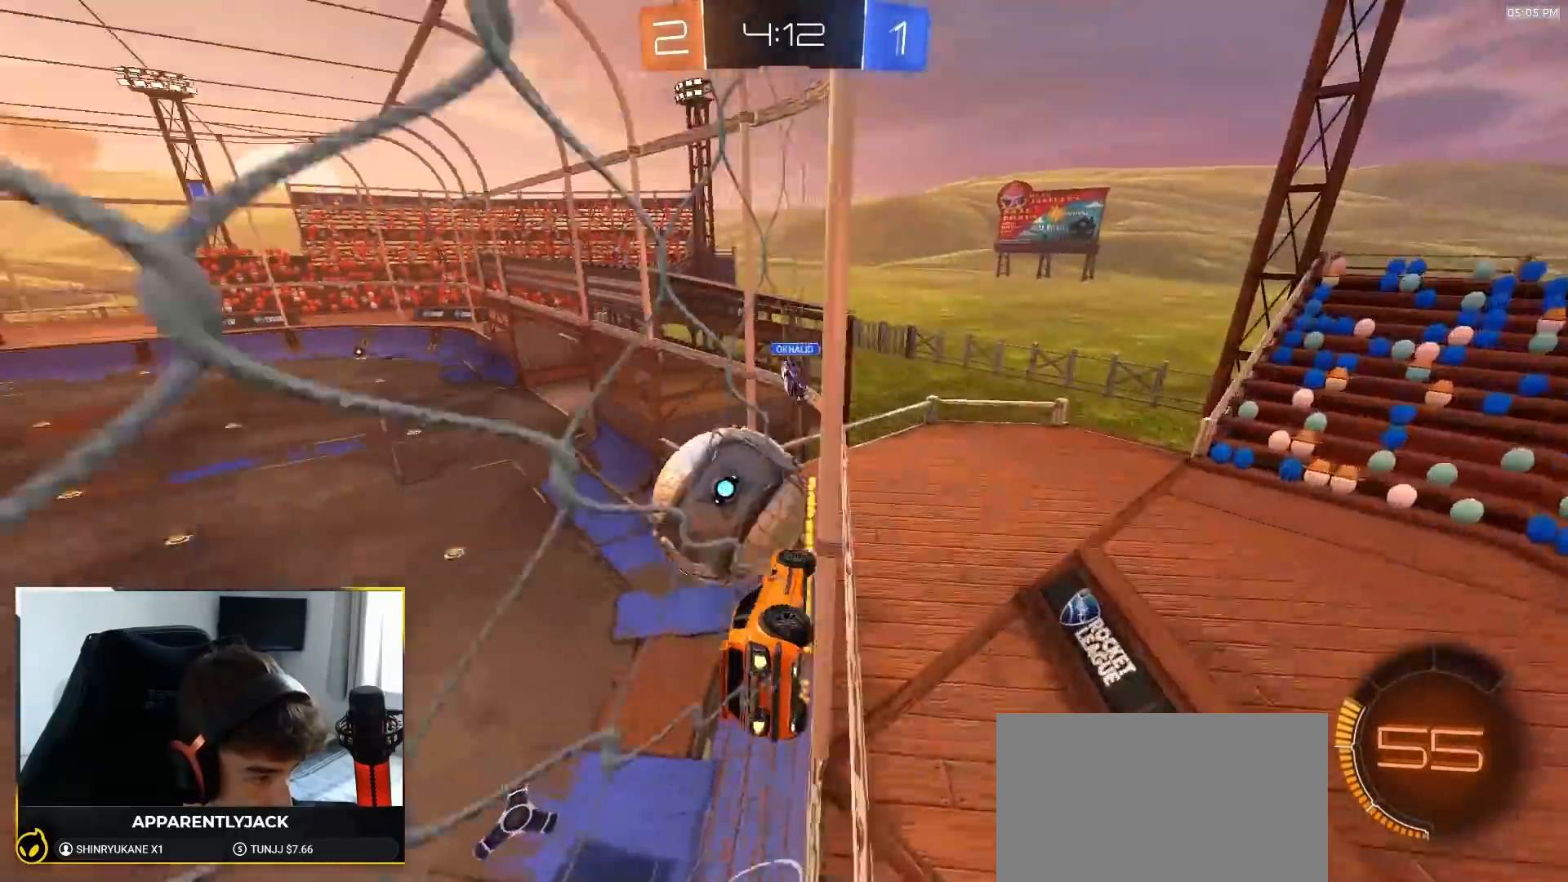
{"dt_ms": 500, "buttons": ["R2"], "left_stick": "center", "right_stick": "center", "events": [[317, "R1", "up"], [333, "left_stick", "center"]]}
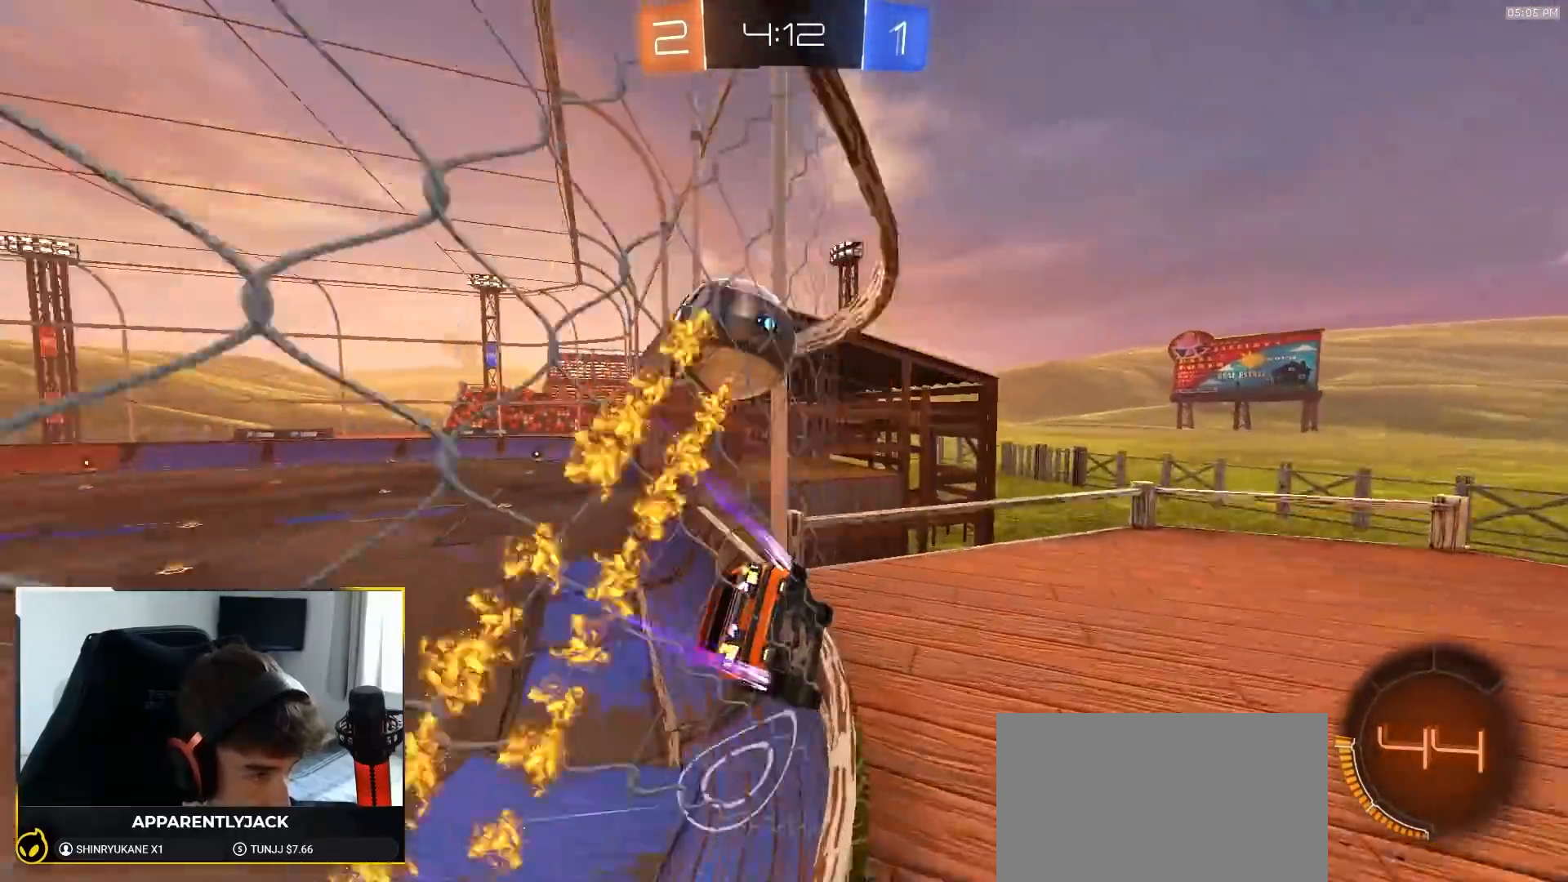
{"dt_ms": 500, "buttons": ["L2"], "left_stick": "left", "right_stick": "center", "events": [[167, "left_stick", "left"], [433, "R2", "up"], [483, "L2", "down"]]}
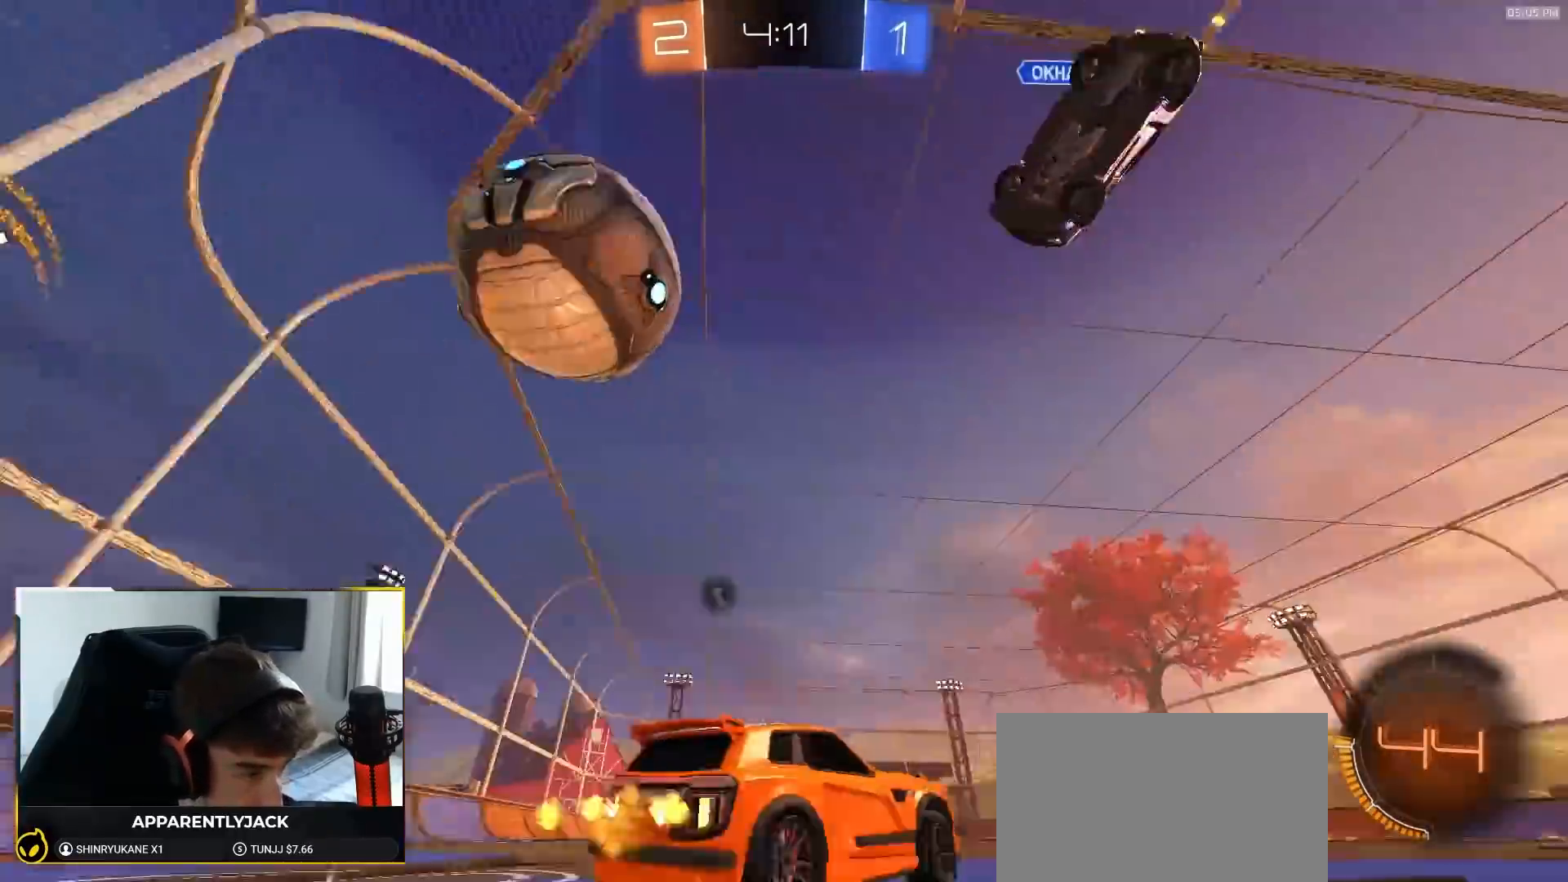
{"dt_ms": 500, "buttons": ["L1", "R2"], "left_stick": "left", "right_stick": "center", "events": [[33, "TRIANGLE", "down"], [100, "TRIANGLE", "up"], [133, "L2", "up"], [167, "left_stick", "center"], [183, "R2", "down"], [183, "TRIANGLE", "down"], [217, "left_stick", "right"], [250, "TRIANGLE", "up"], [333, "left_stick", "left"], [367, "L1", "down"]]}
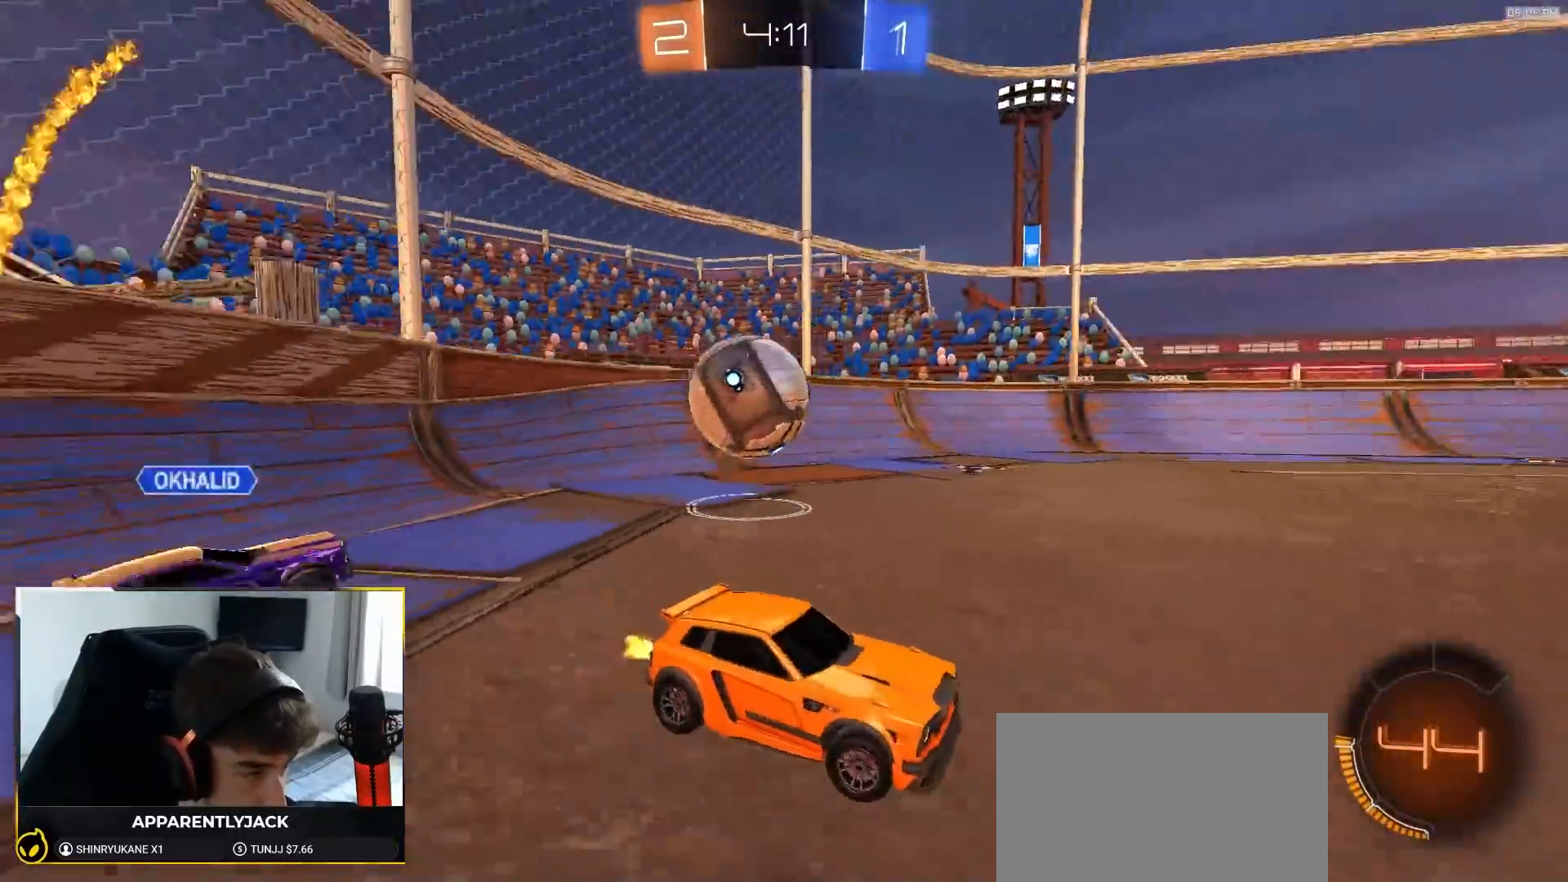
{"dt_ms": 500, "buttons": [], "left_stick": "center", "right_stick": "center", "events": [[83, "L1", "up"], [483, "left_stick", "center"], [500, "R2", "up"]]}
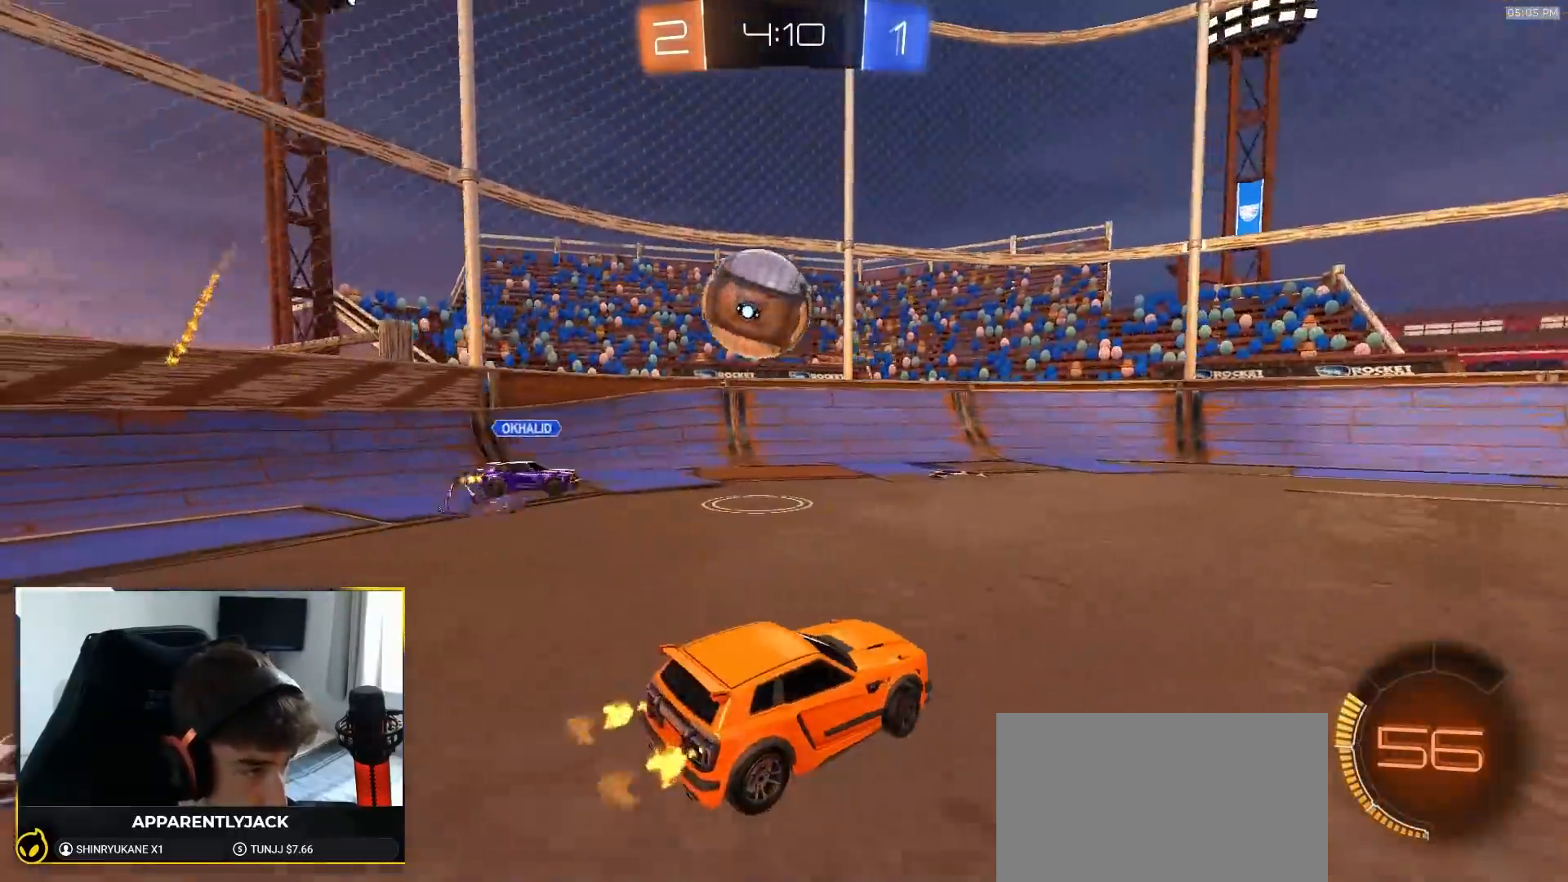
{"dt_ms": 500, "buttons": ["R2"], "left_stick": "center", "right_stick": "center", "events": [[83, "R2", "down"], [133, "left_stick", "right"], [500, "left_stick", "center"]]}
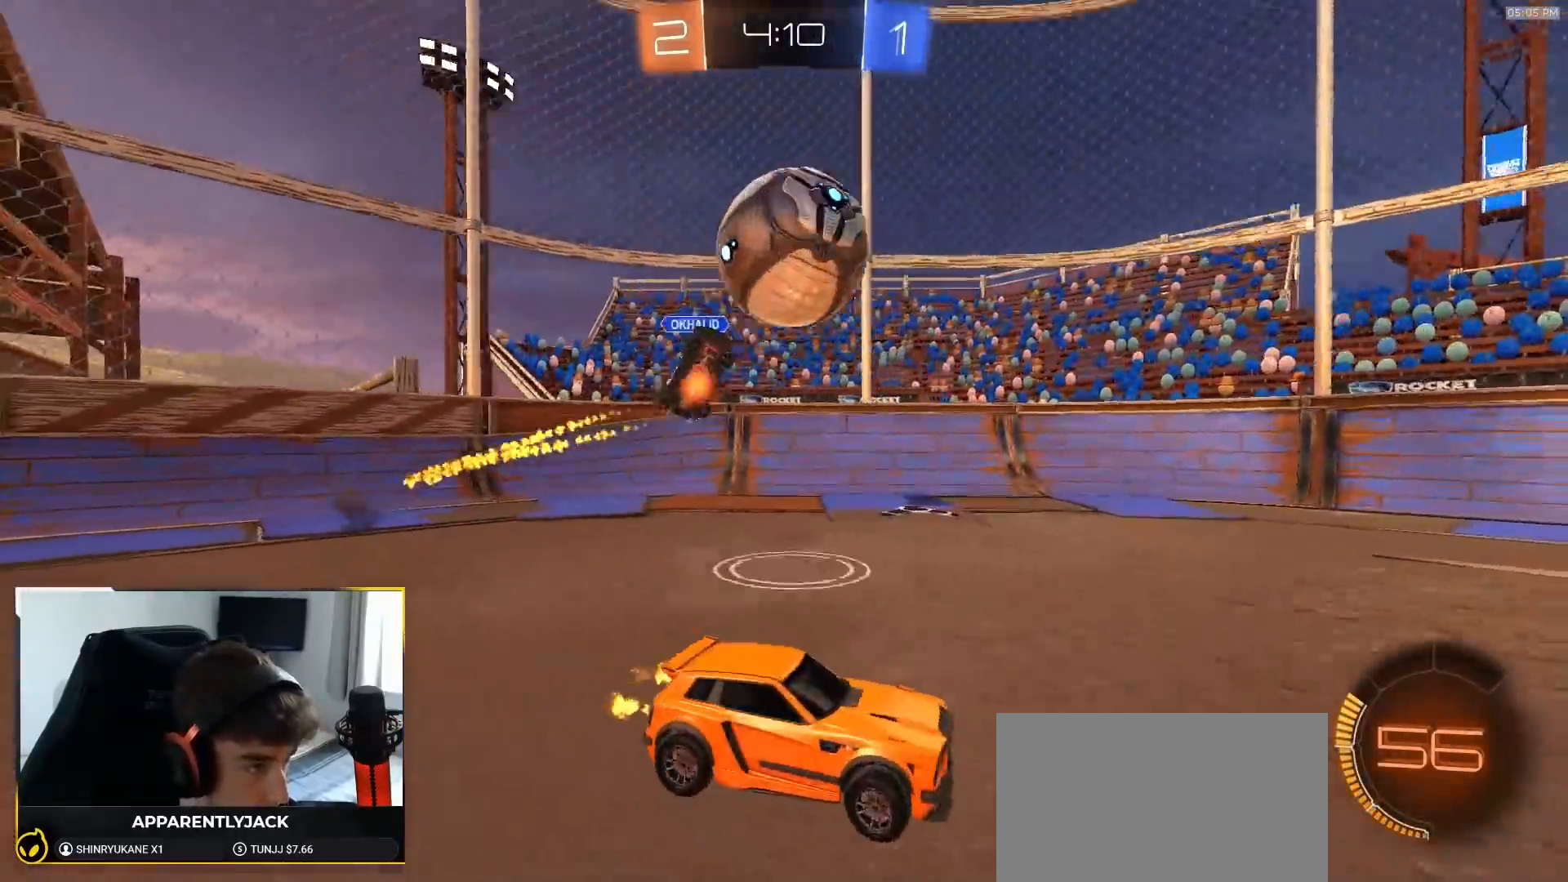
{"dt_ms": 500, "buttons": ["R1", "R2"], "left_stick": "right", "right_stick": "center", "events": [[117, "left_stick", "right"], [217, "R1", "down"], [217, "left_stick", "left"], [250, "TRIANGLE", "down"], [400, "TRIANGLE", "up"], [433, "left_stick", "right"]]}
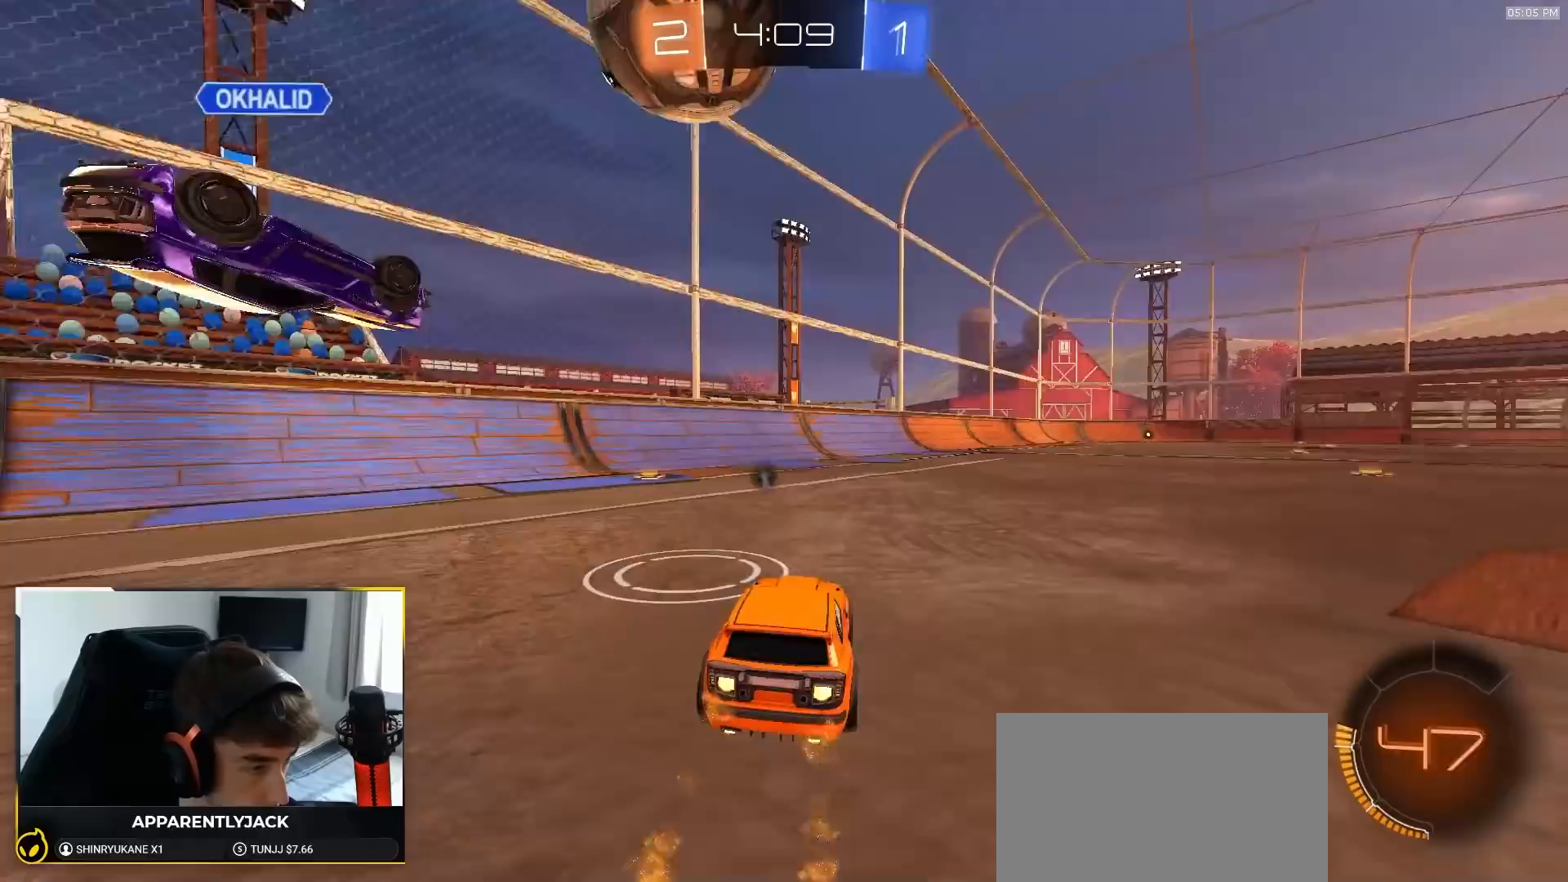
{"dt_ms": 1000, "buttons": ["L1", "R2"], "left_stick": "right", "right_stick": "center", "events": [[83, "left_stick", "center"], [500, "R1", "up"], [500, "left_stick", "right"], [633, "R1", "down"], [650, "left_stick", "down"], [683, "CROSS", "down"], [733, "left_stick", "down-left"], [833, "R1", "up"], [850, "CROSS", "up"], [883, "left_stick", "right"], [933, "L1", "down"]]}